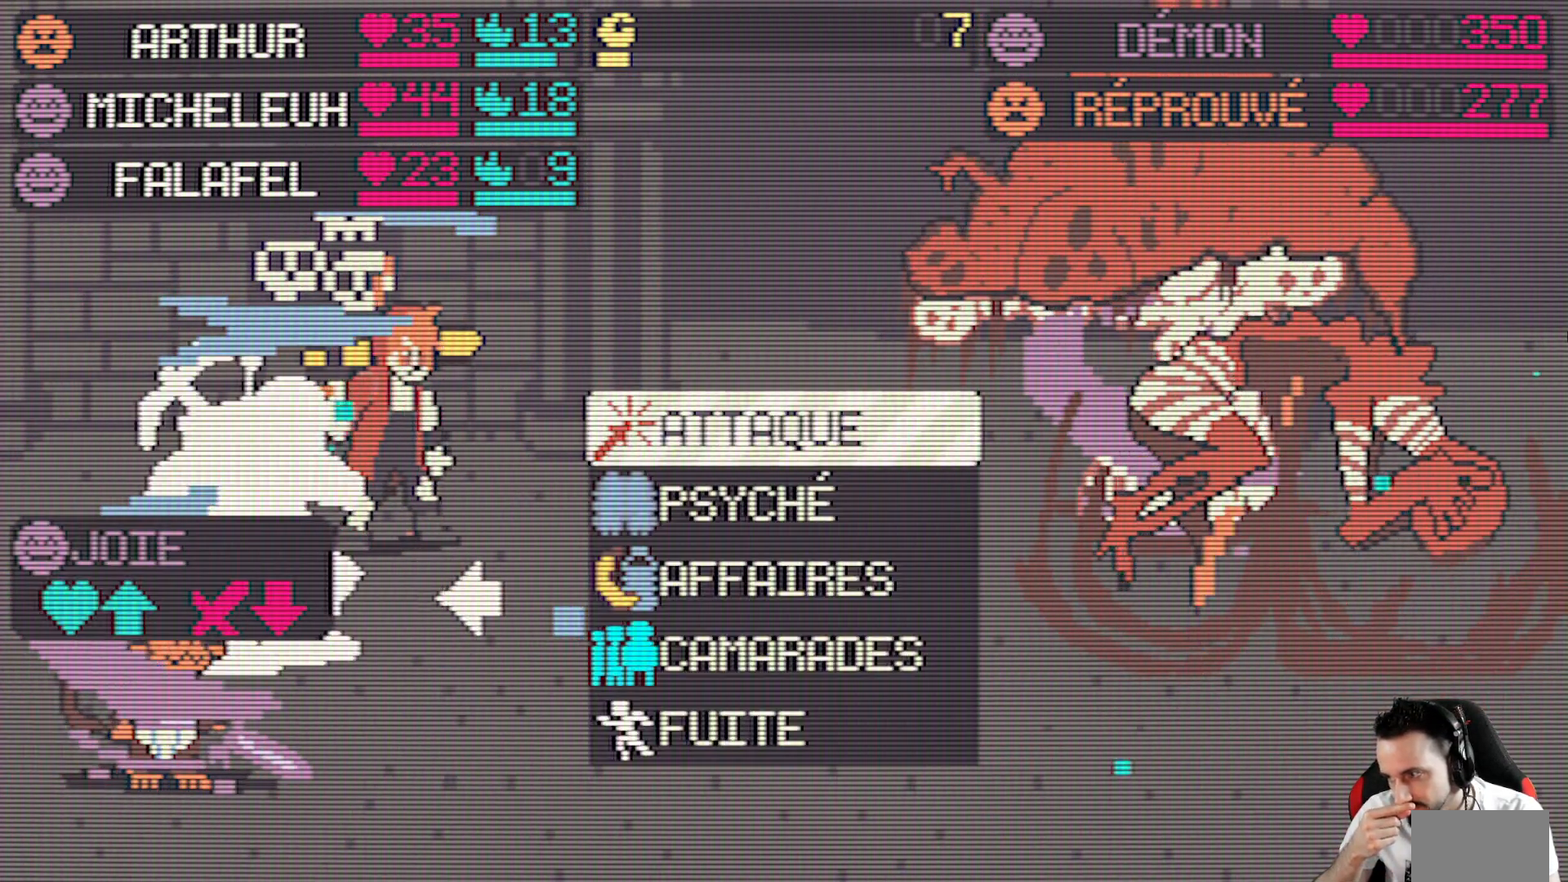
Gameplay with keyboard; each line is a JSON object with the keys held at the frame after it. "events" lists presses ("down") and releases ("up") of "ctrl", "down", "left", "return", "right", "space", "up" and "x" between this image and that frame as [ms after this image, input, new state], when the widget could be followed in between. No other keys are recorded. Mouse input is not recorded.
{"keys": [], "events": []}
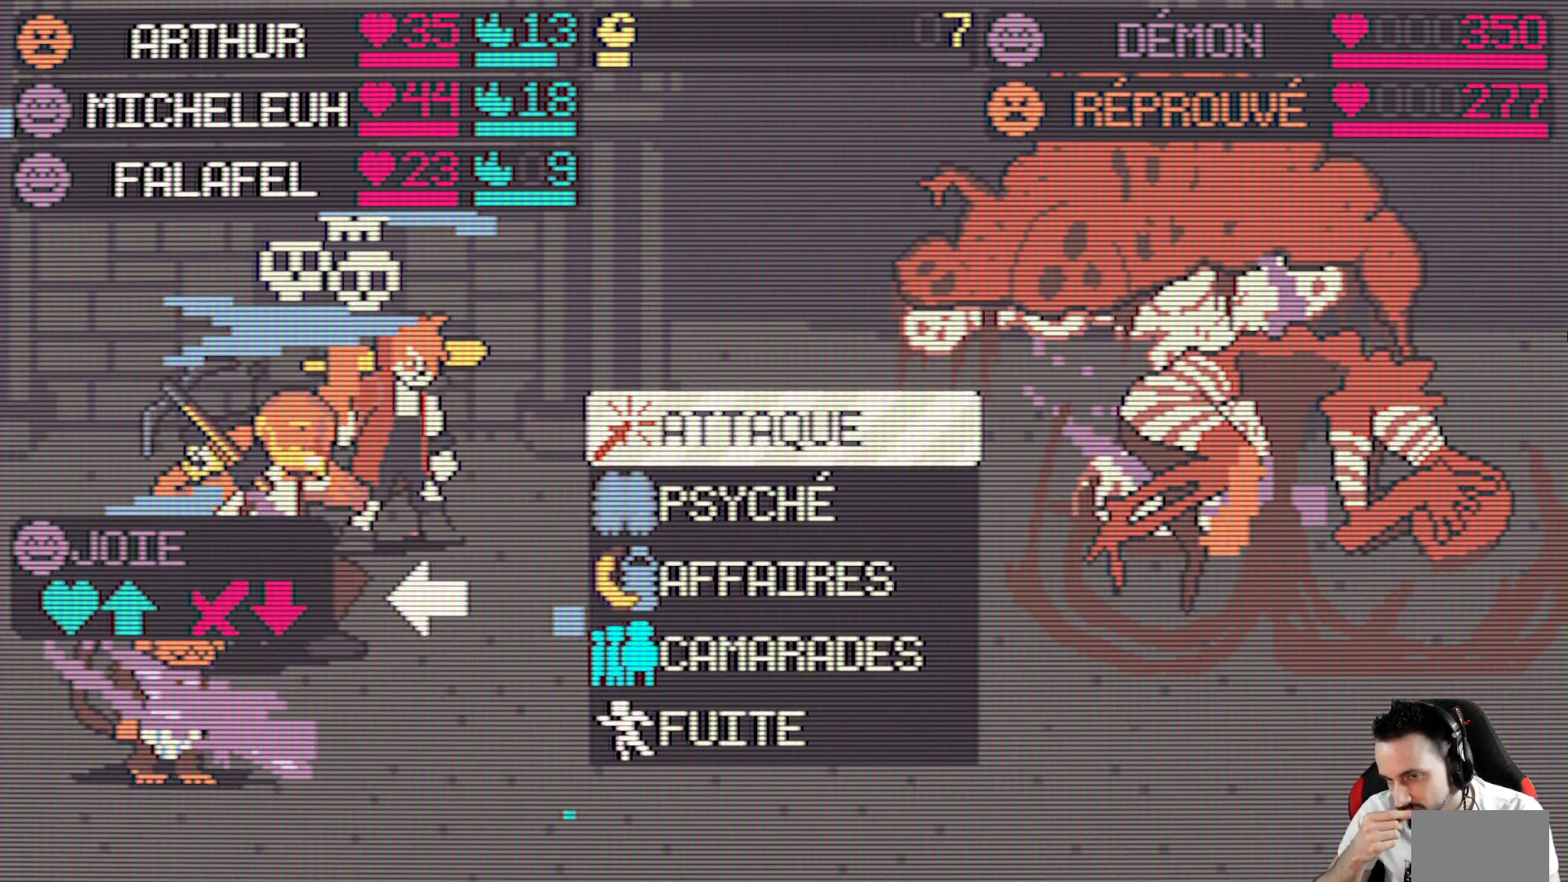
{"keys": [], "events": []}
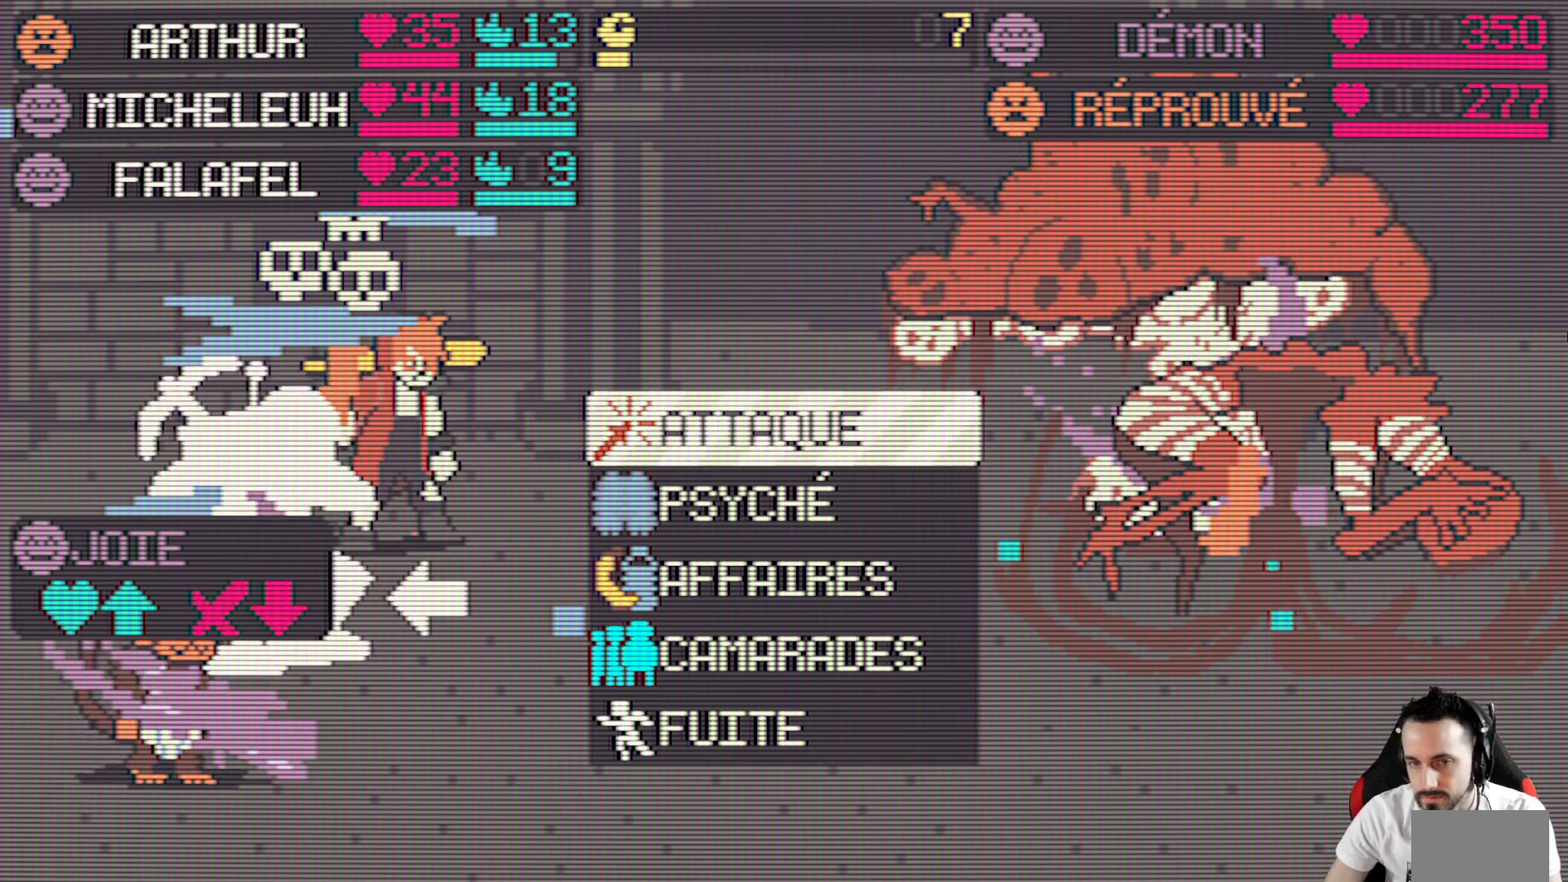
{"keys": ["space"], "events": [[250, "down", "down"], [384, "down", "up"], [434, "space", "down"]]}
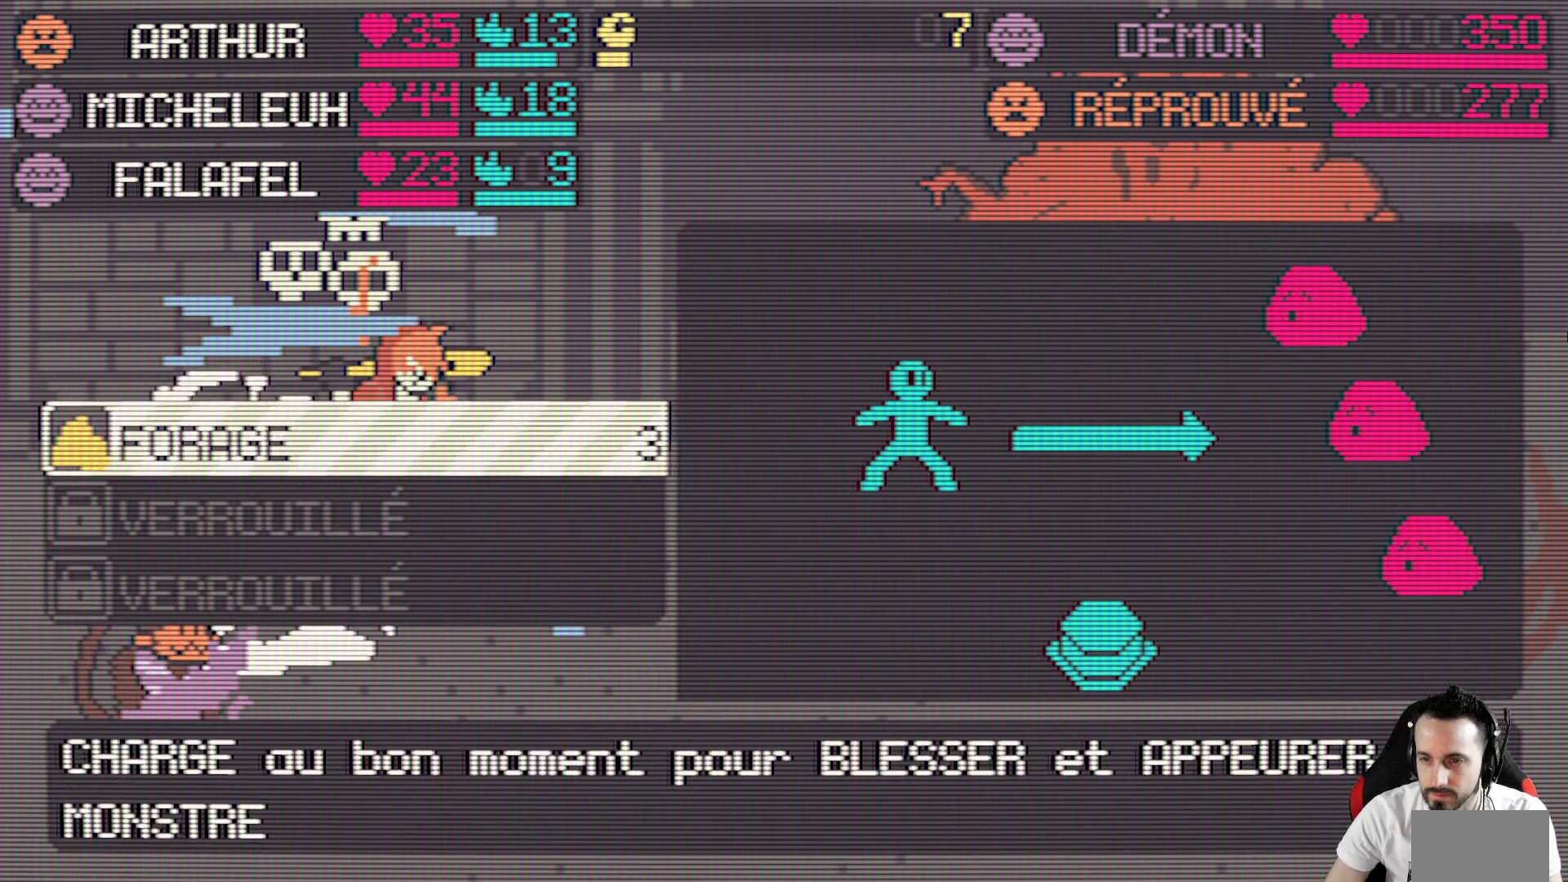
{"keys": [], "events": [[84, "space", "up"]]}
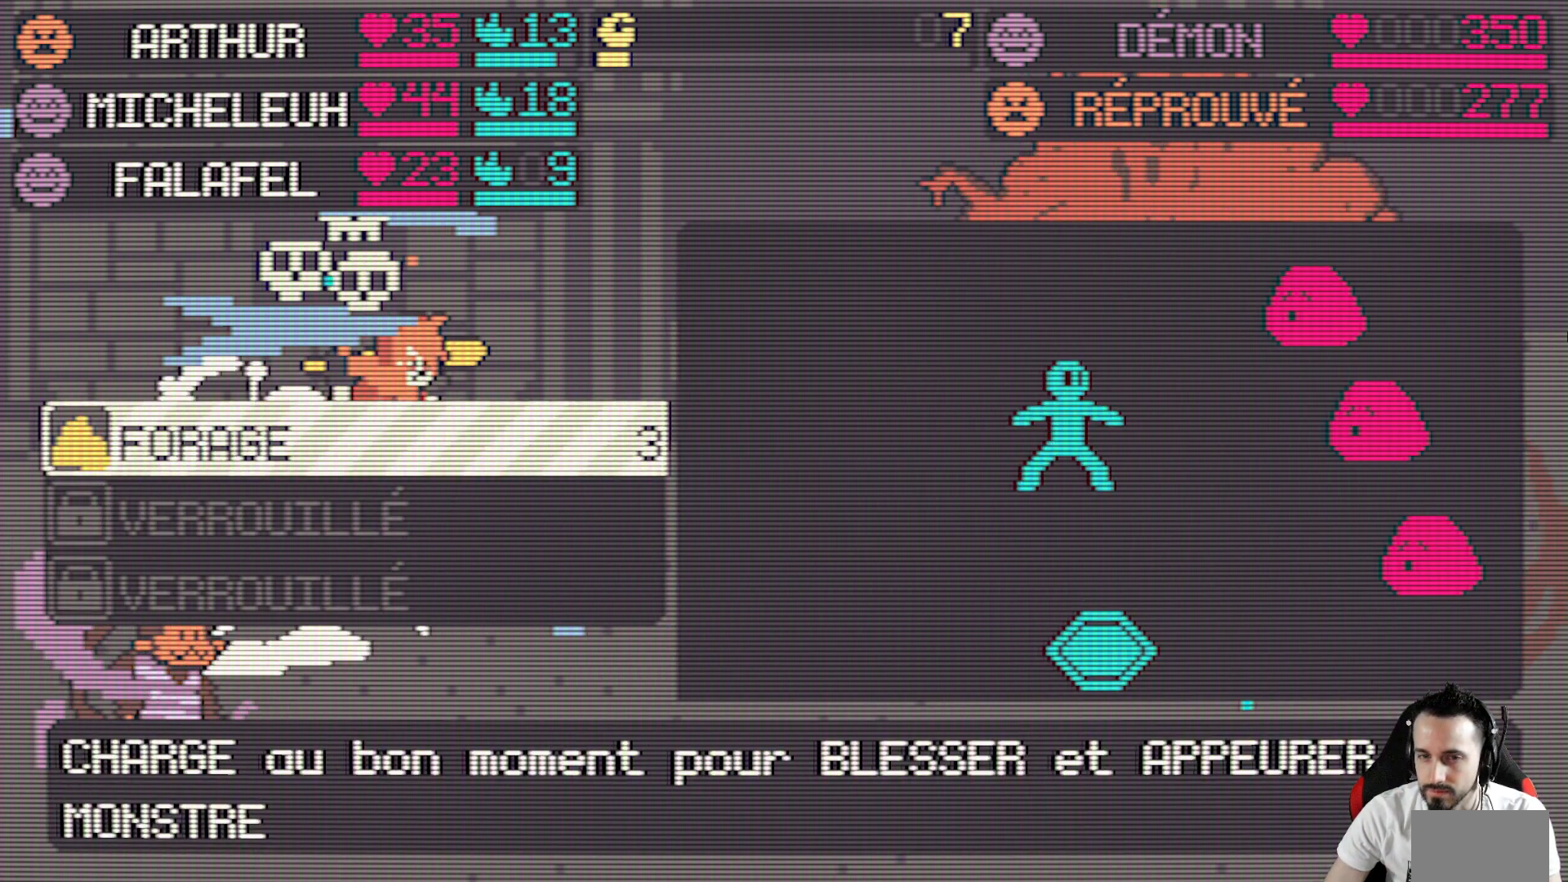
{"keys": [], "events": [[50, "space", "down"], [184, "space", "up"]]}
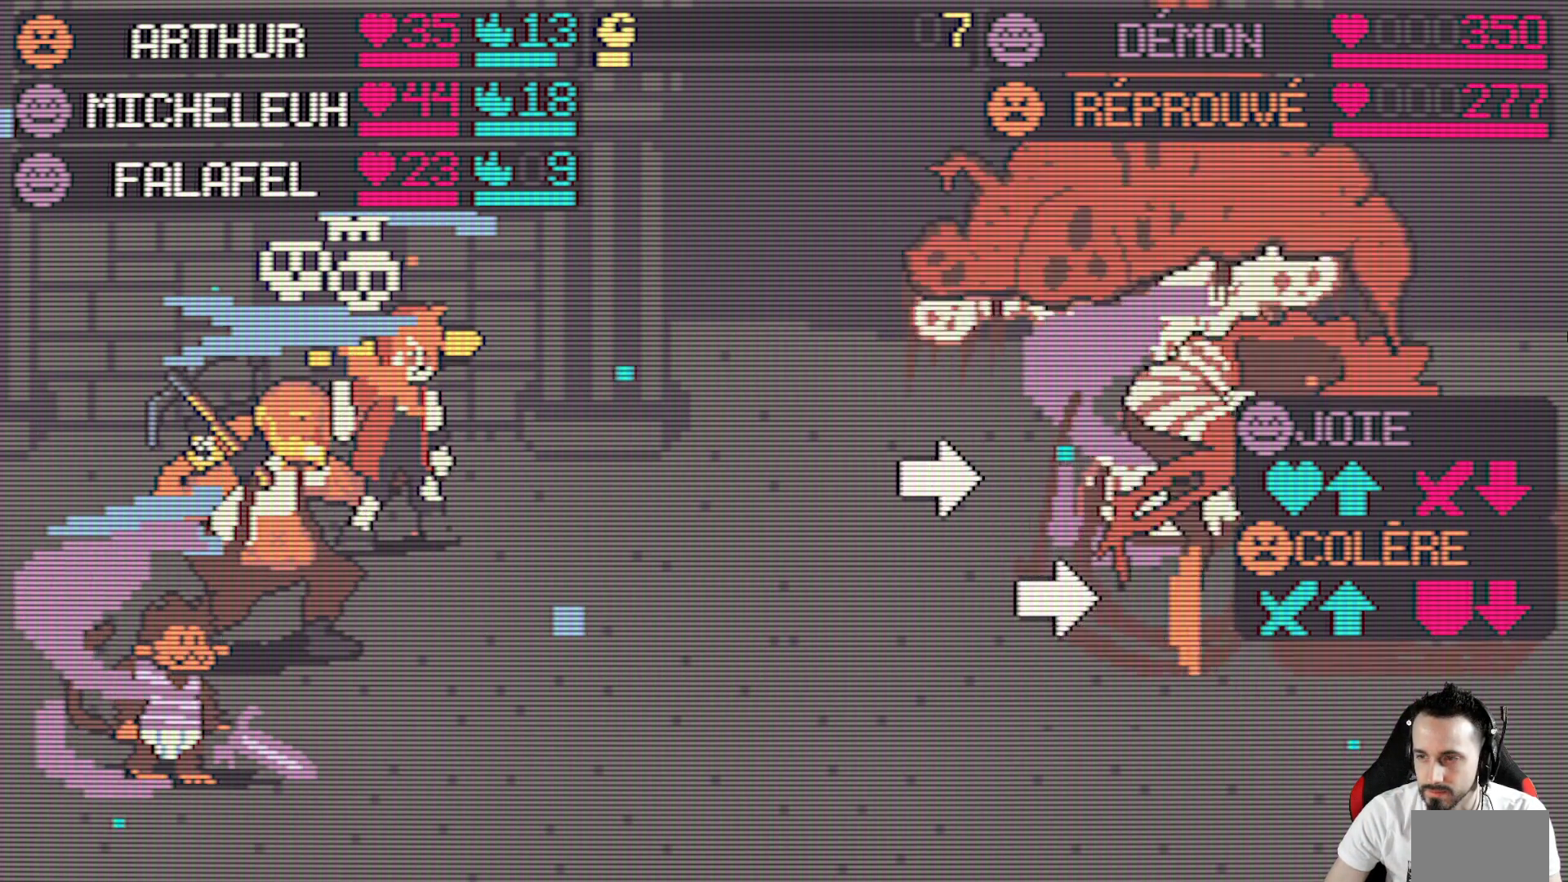
{"keys": [], "events": [[350, "space", "down"], [434, "space", "up"]]}
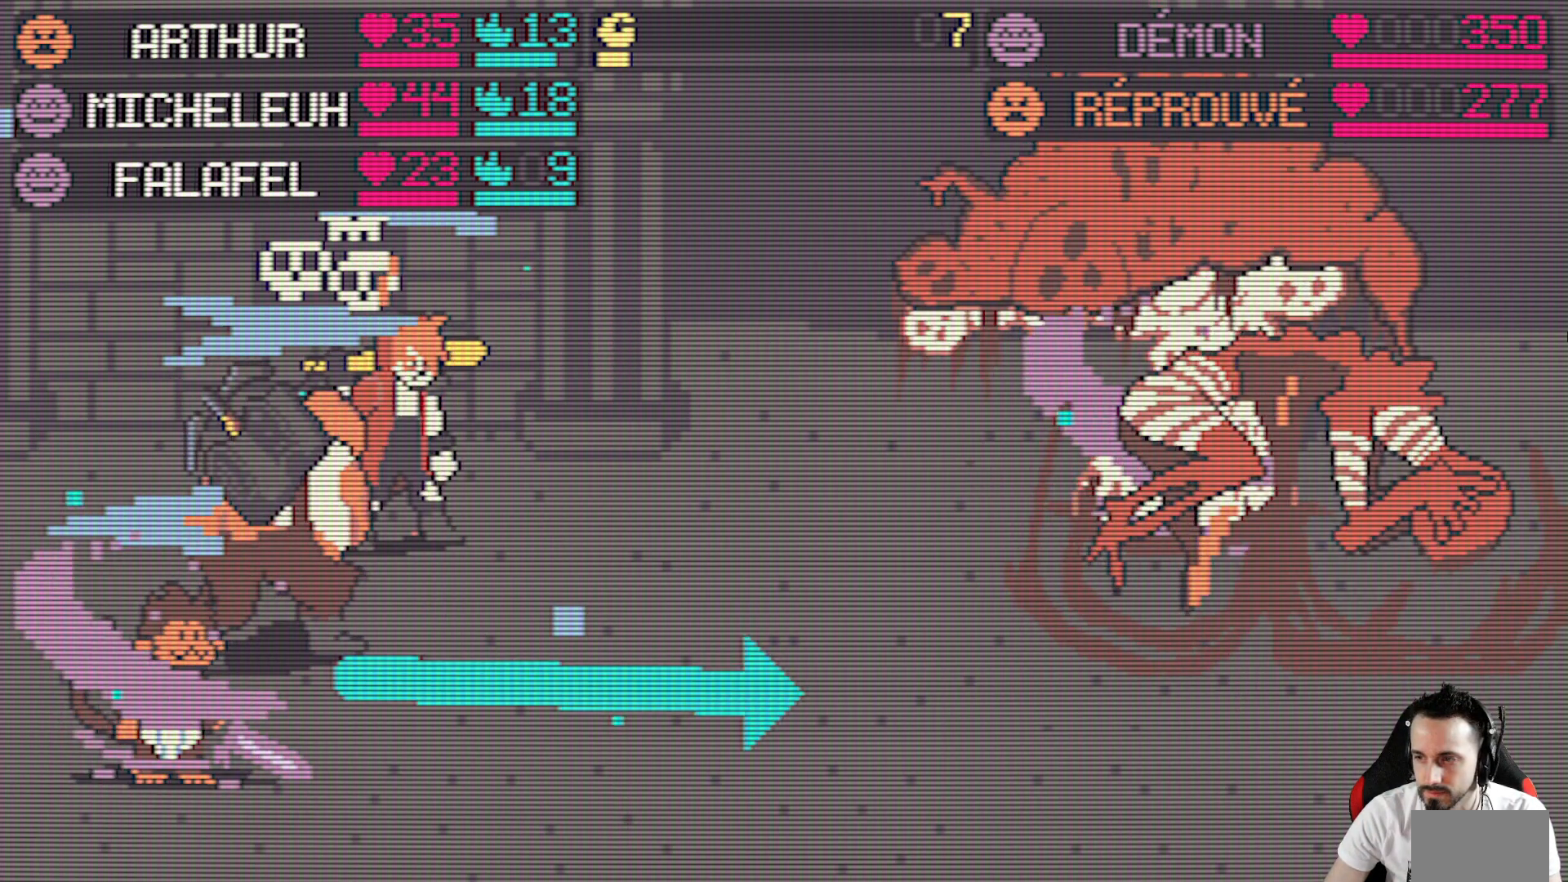
{"keys": [], "events": []}
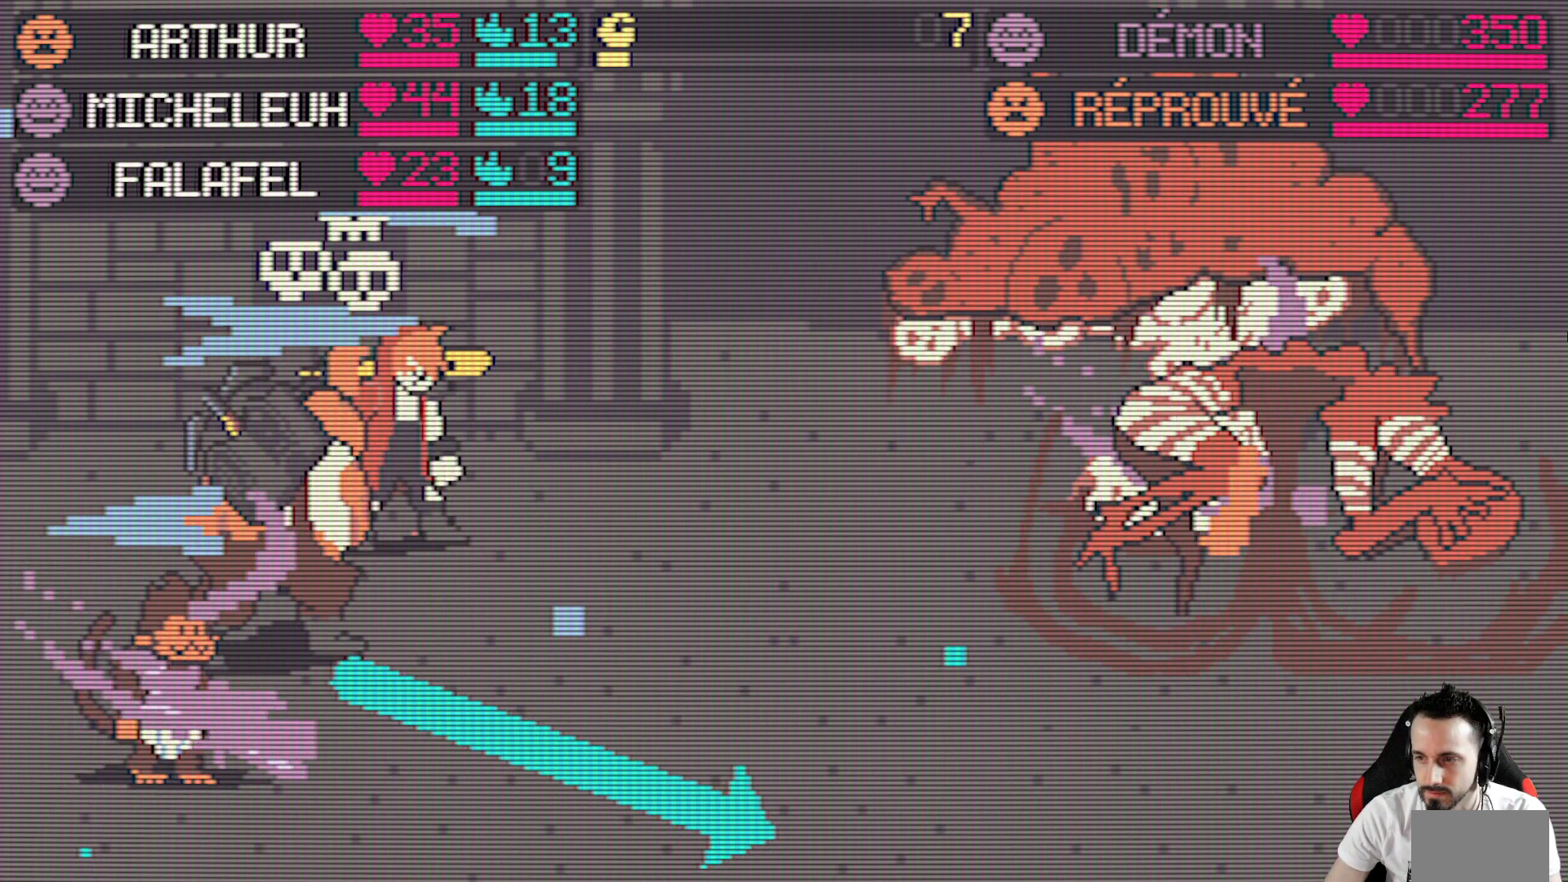
{"keys": ["space"], "events": [[467, "space", "down"]]}
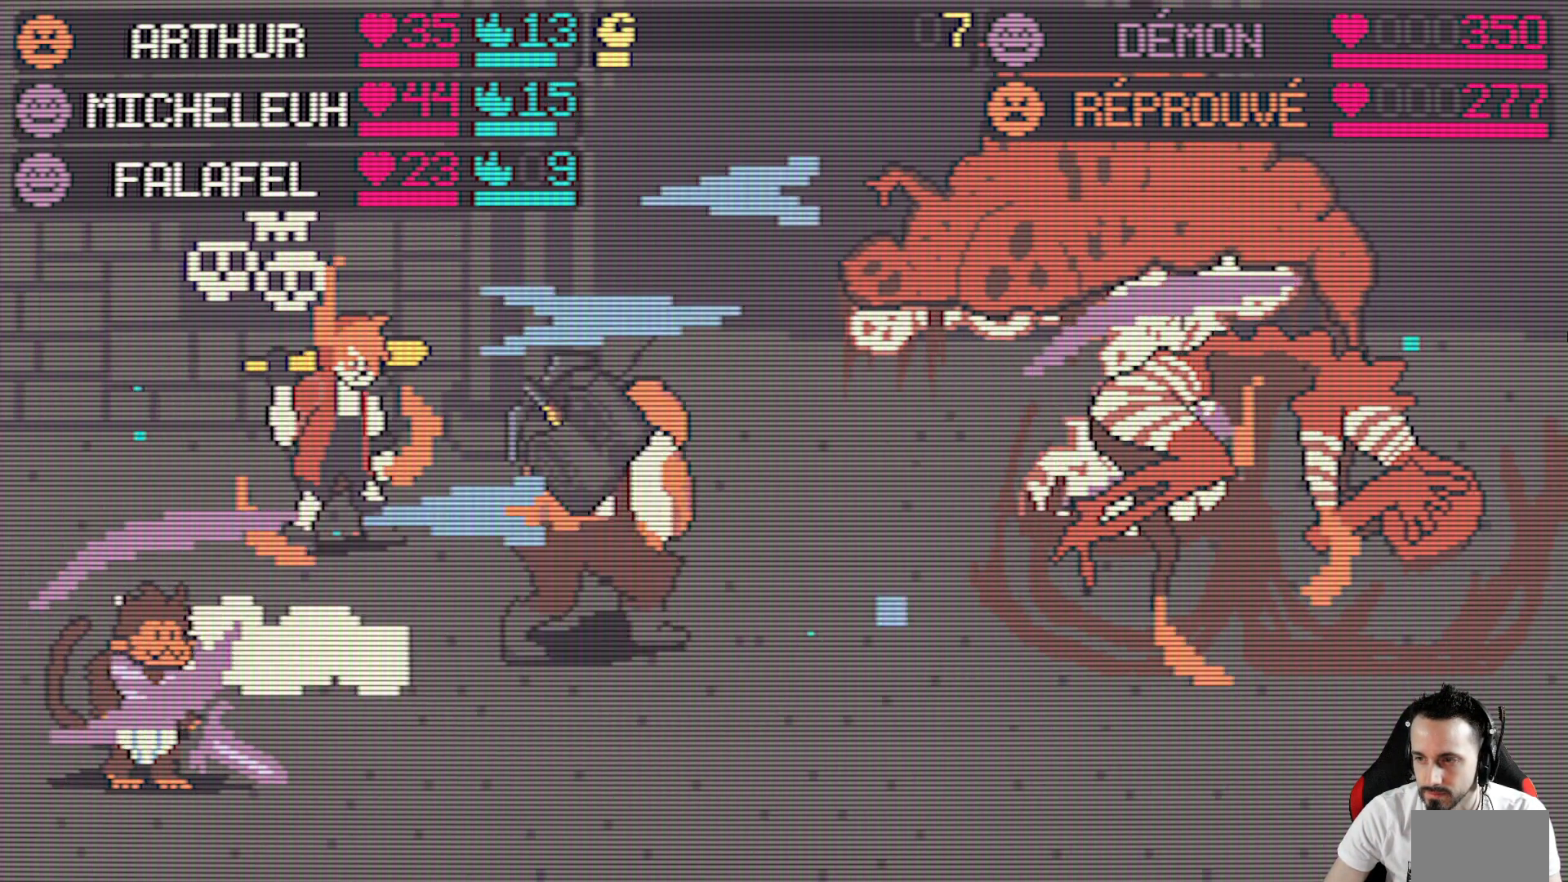
{"keys": [], "events": [[67, "space", "up"]]}
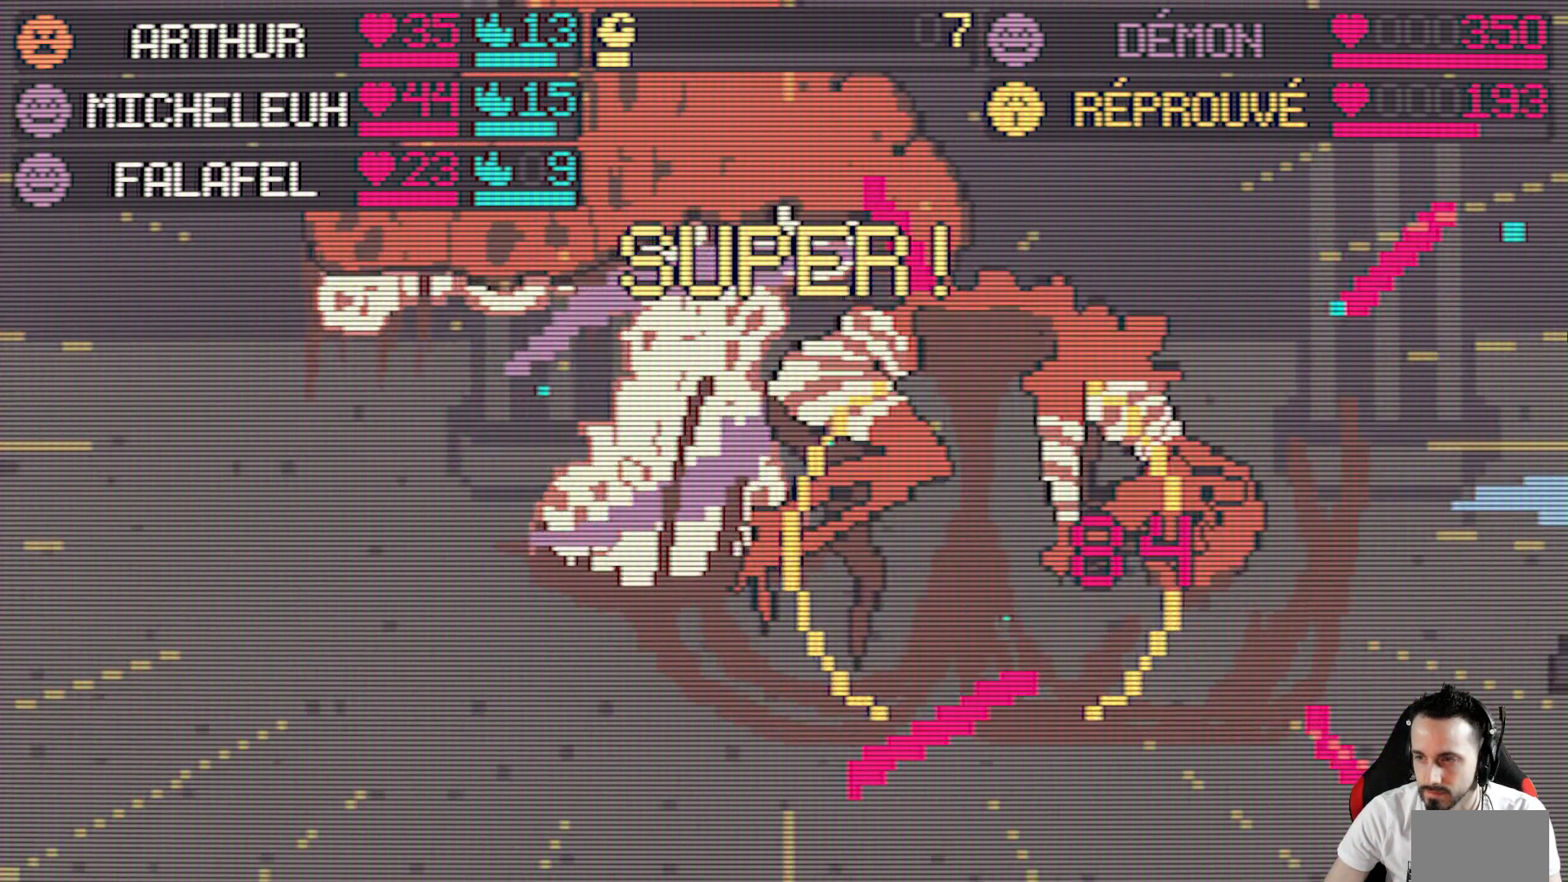
{"keys": [], "events": []}
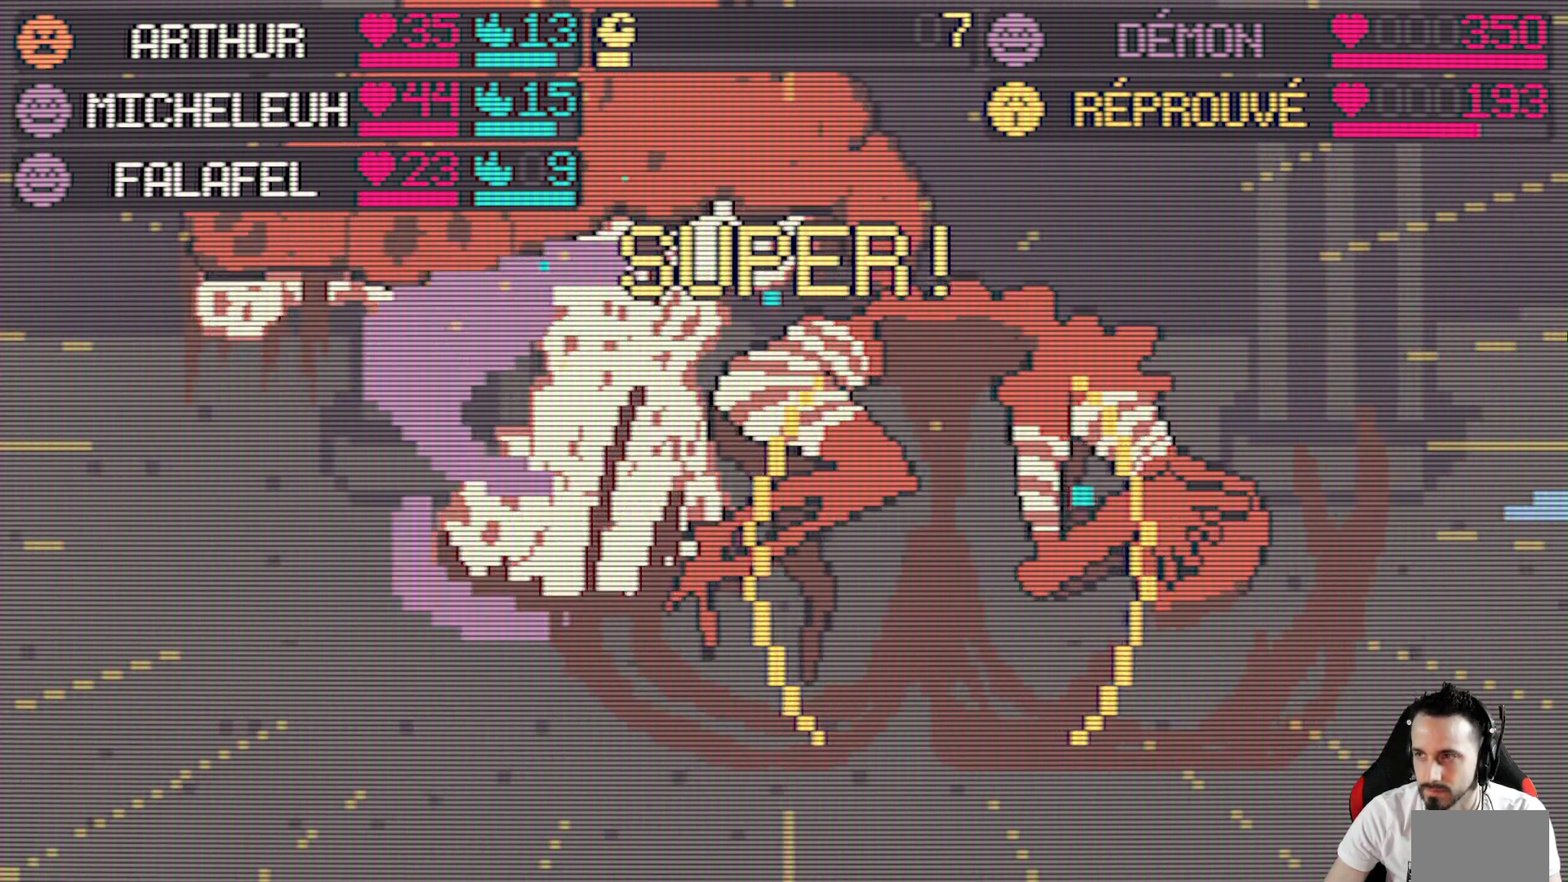
{"keys": [], "events": []}
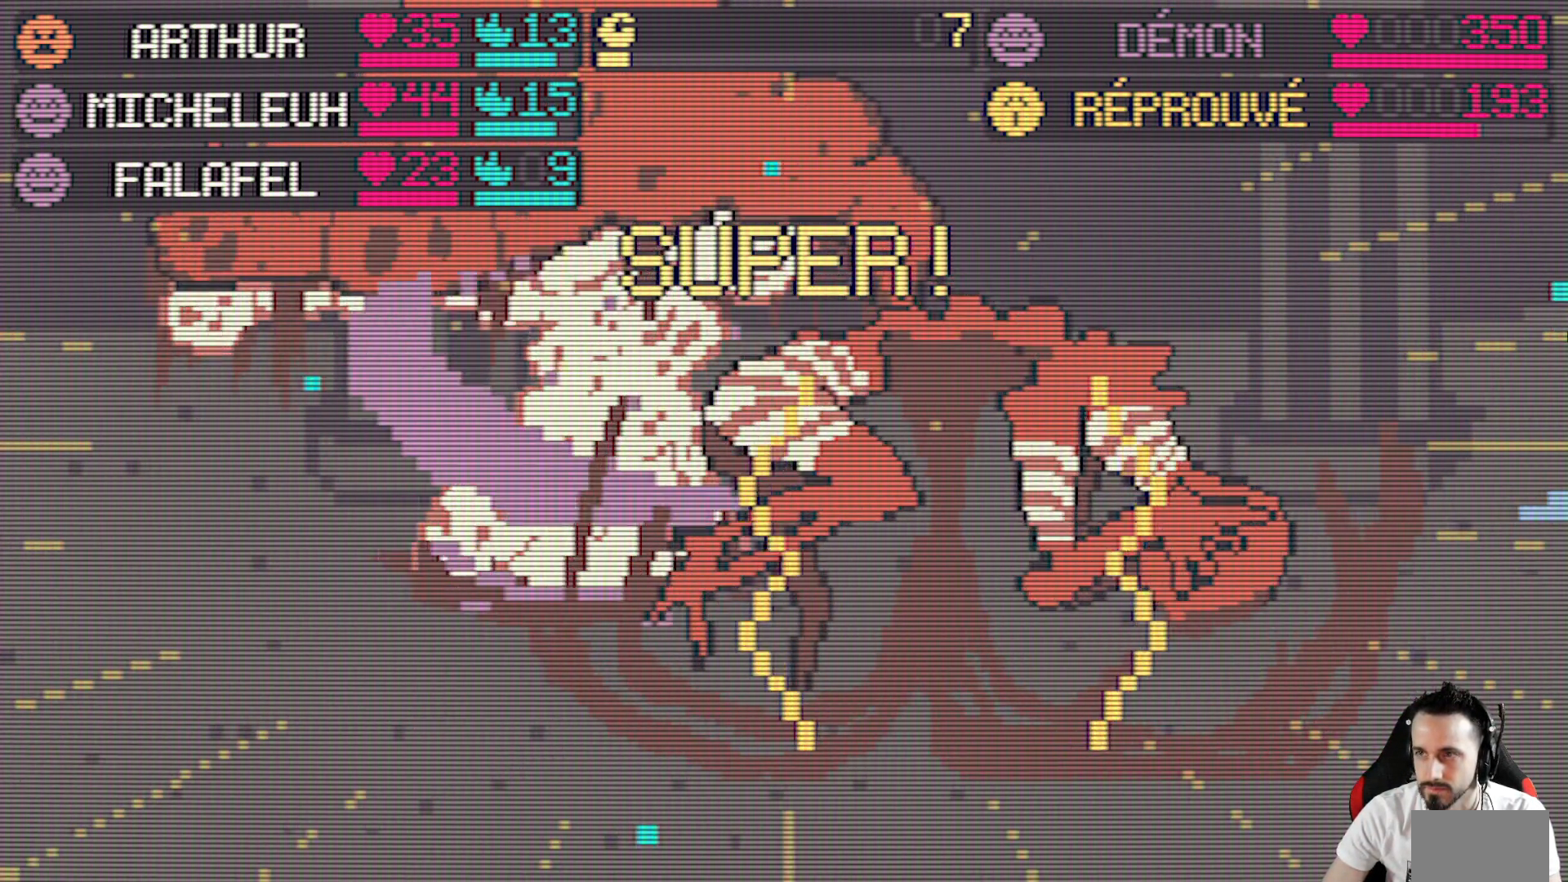
{"keys": [], "events": []}
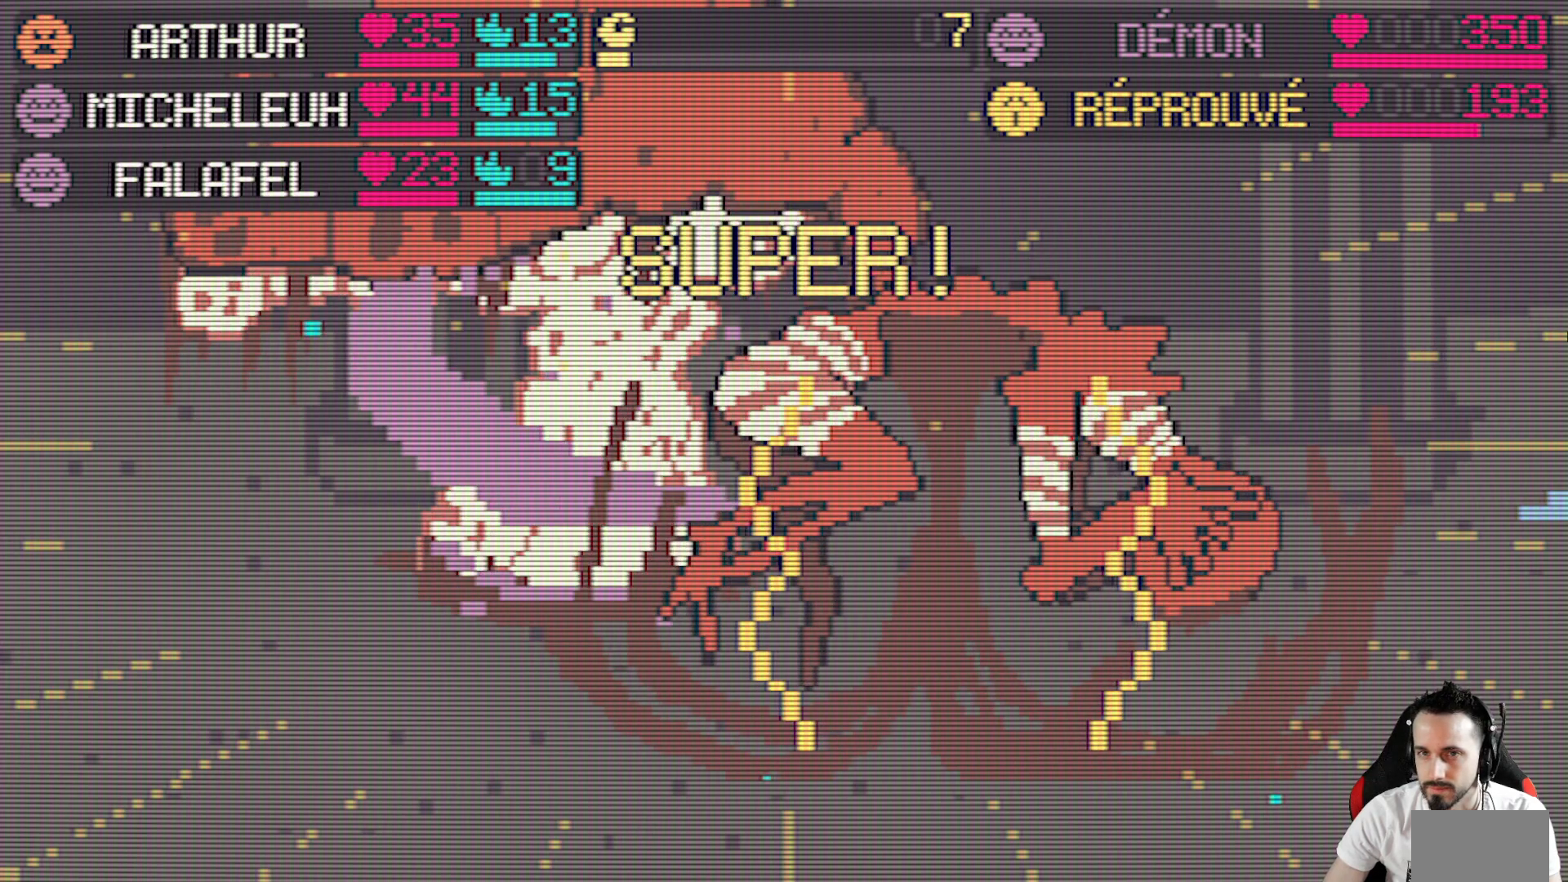
{"keys": [], "events": []}
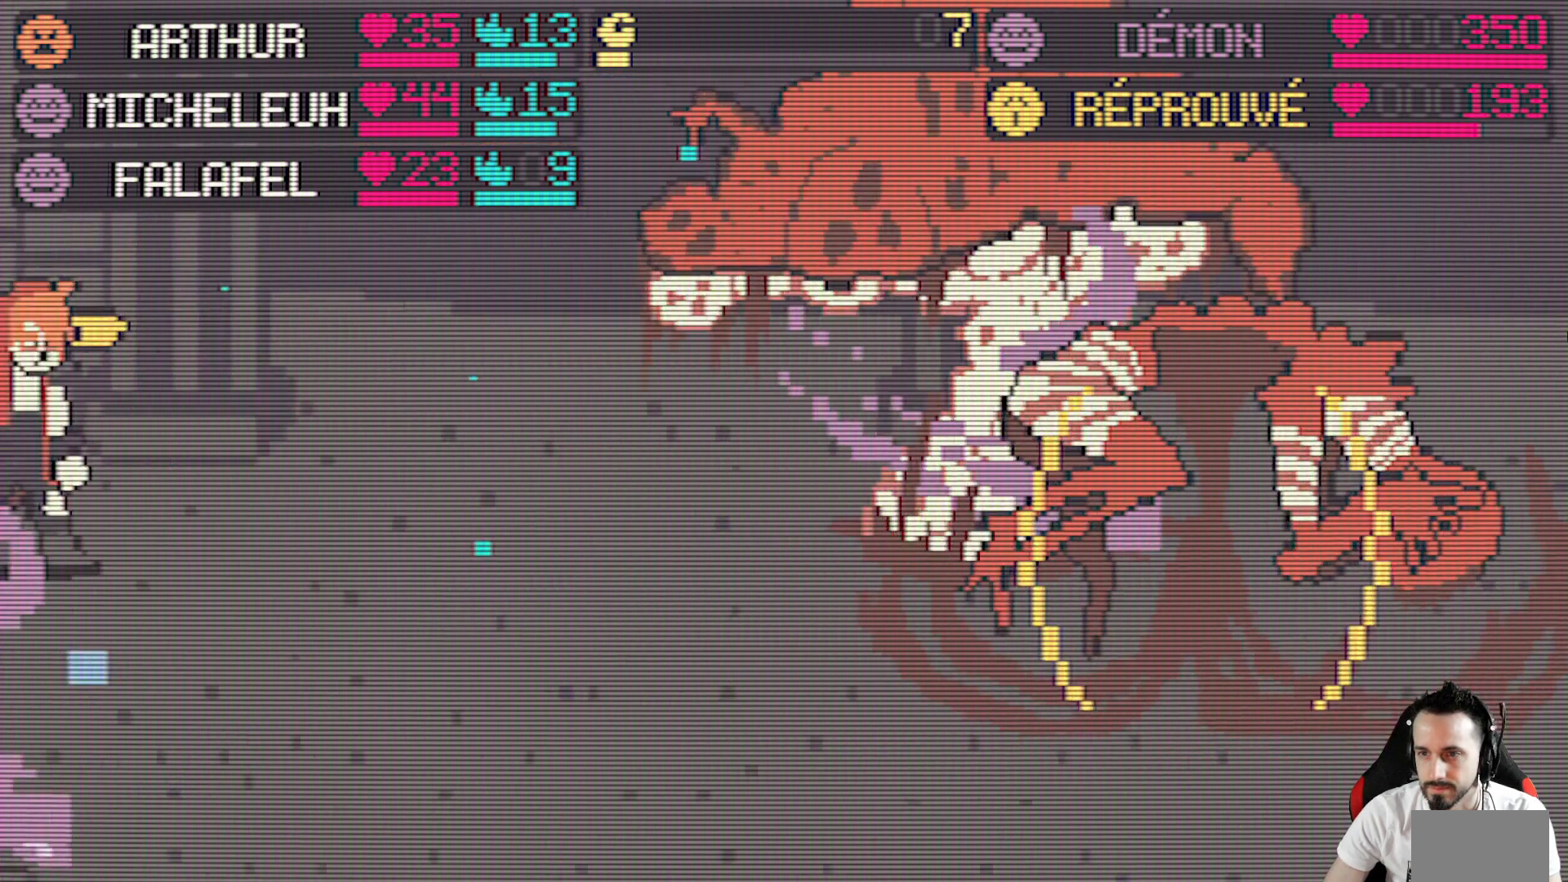
{"keys": [], "events": []}
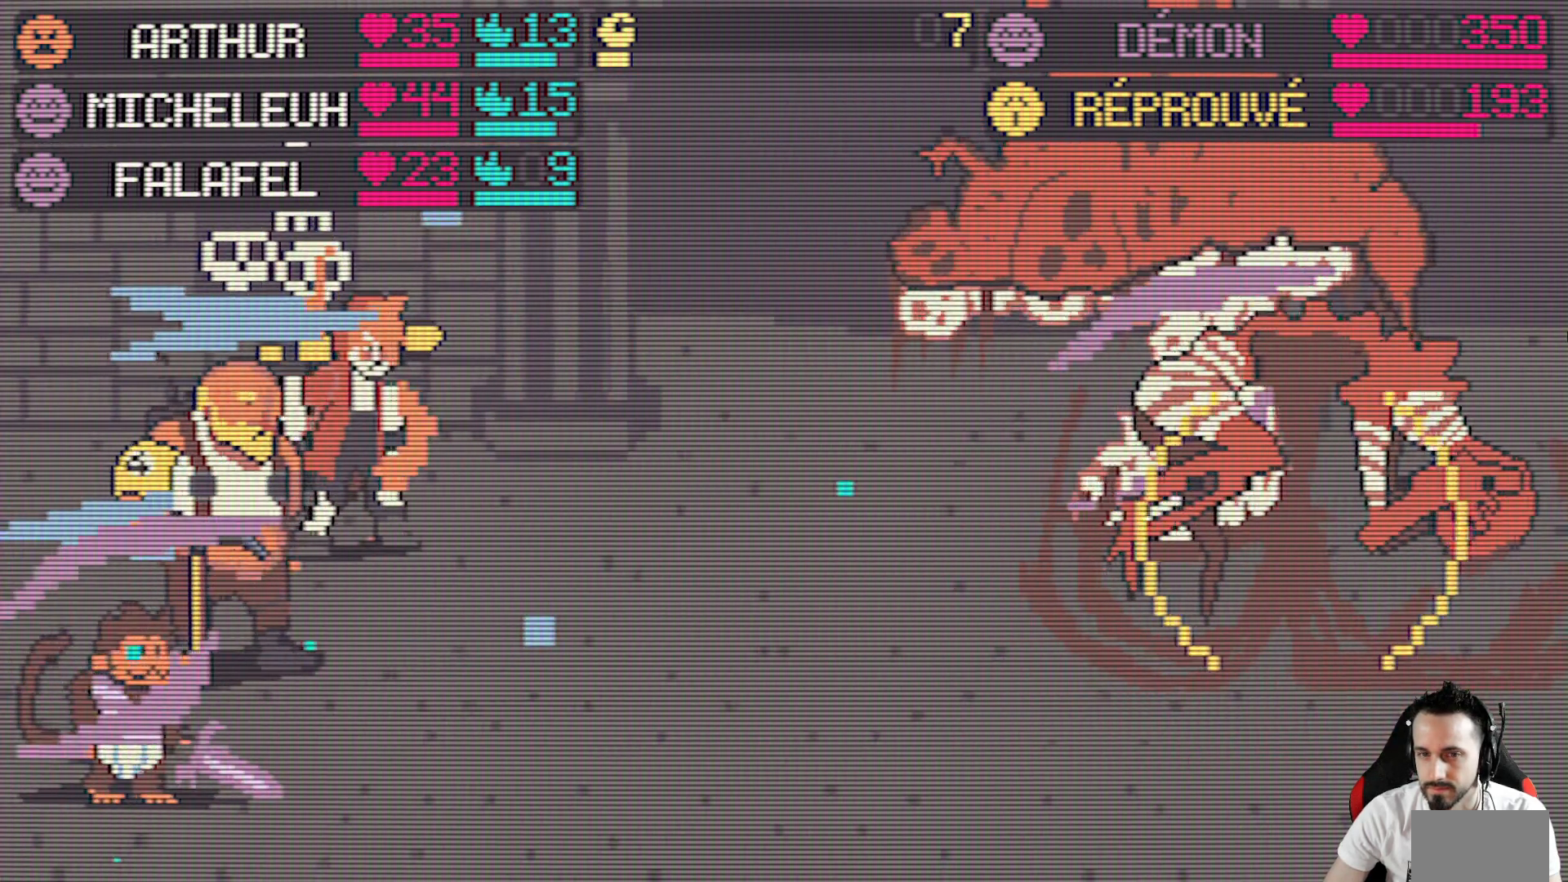
{"keys": [], "events": []}
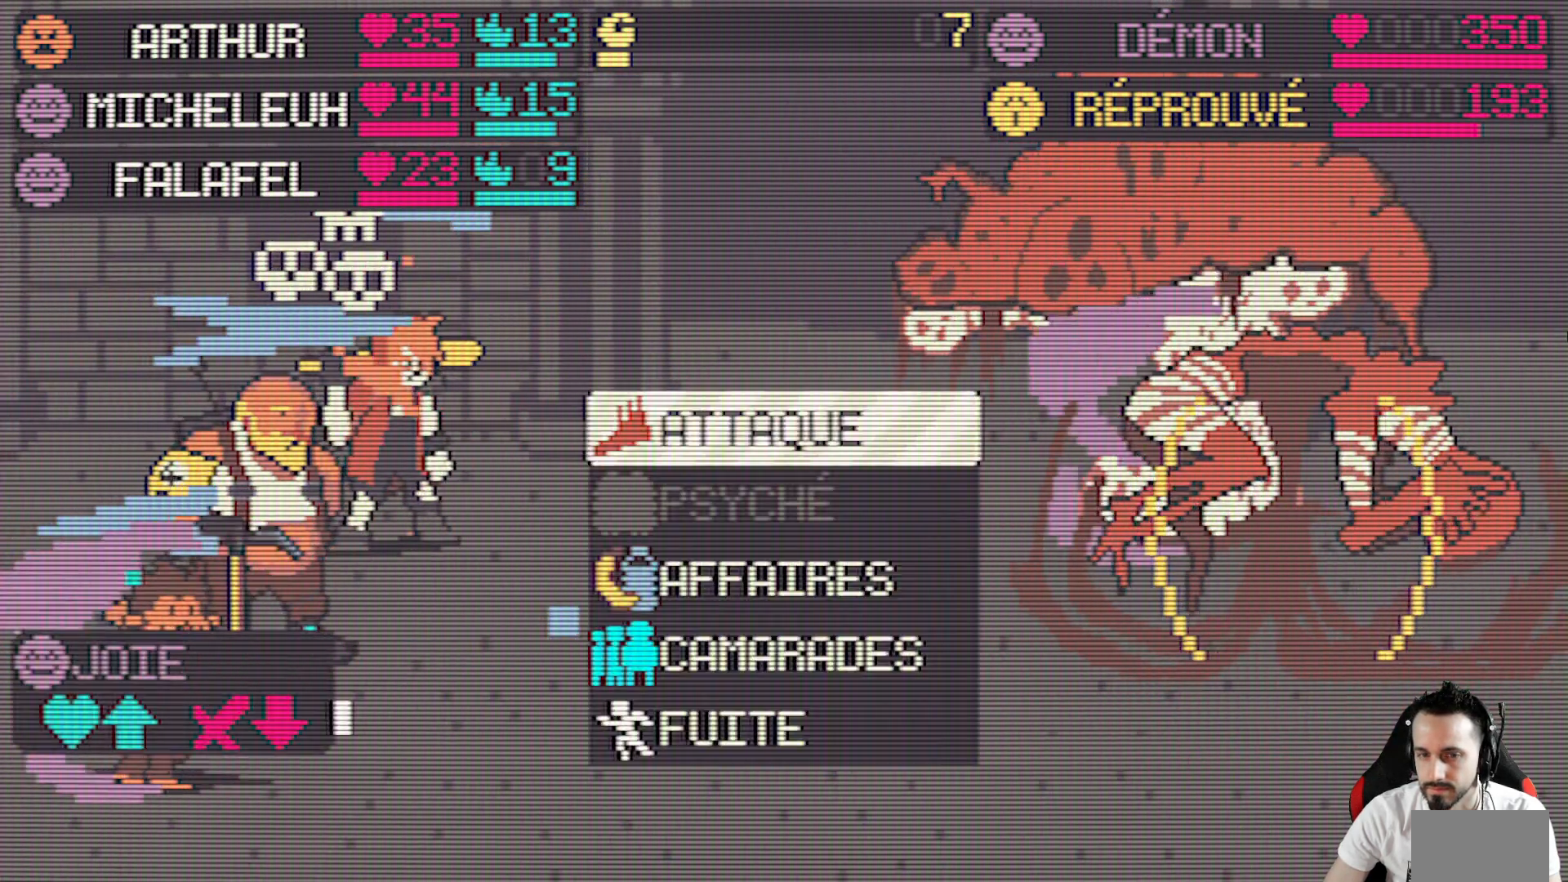
{"keys": ["down"], "events": [[400, "down", "down"]]}
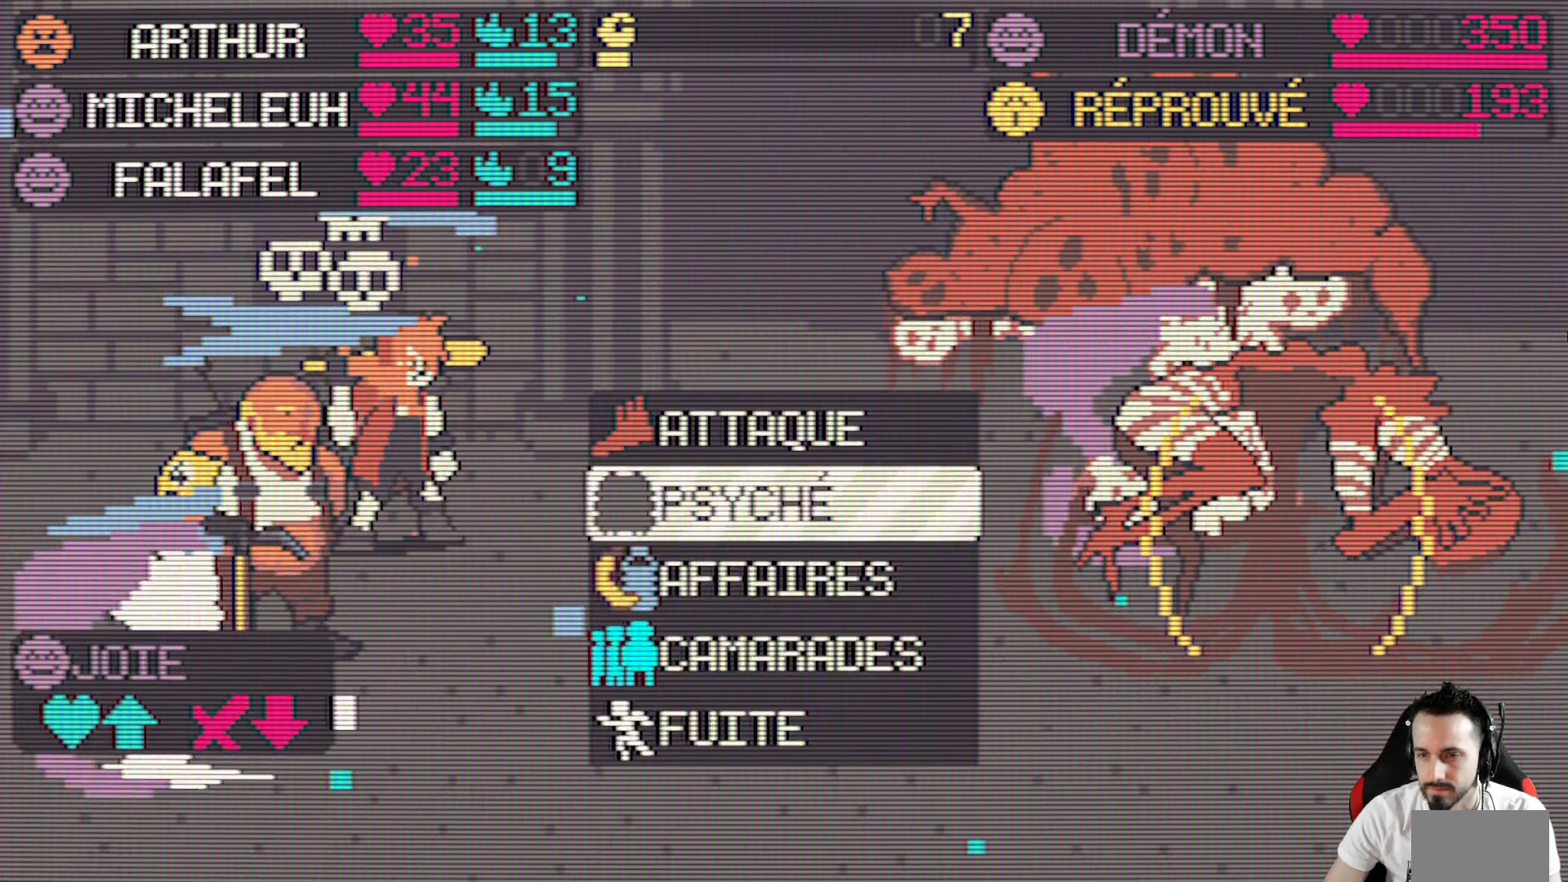
{"keys": ["down"], "events": [[50, "down", "up"], [417, "down", "down"]]}
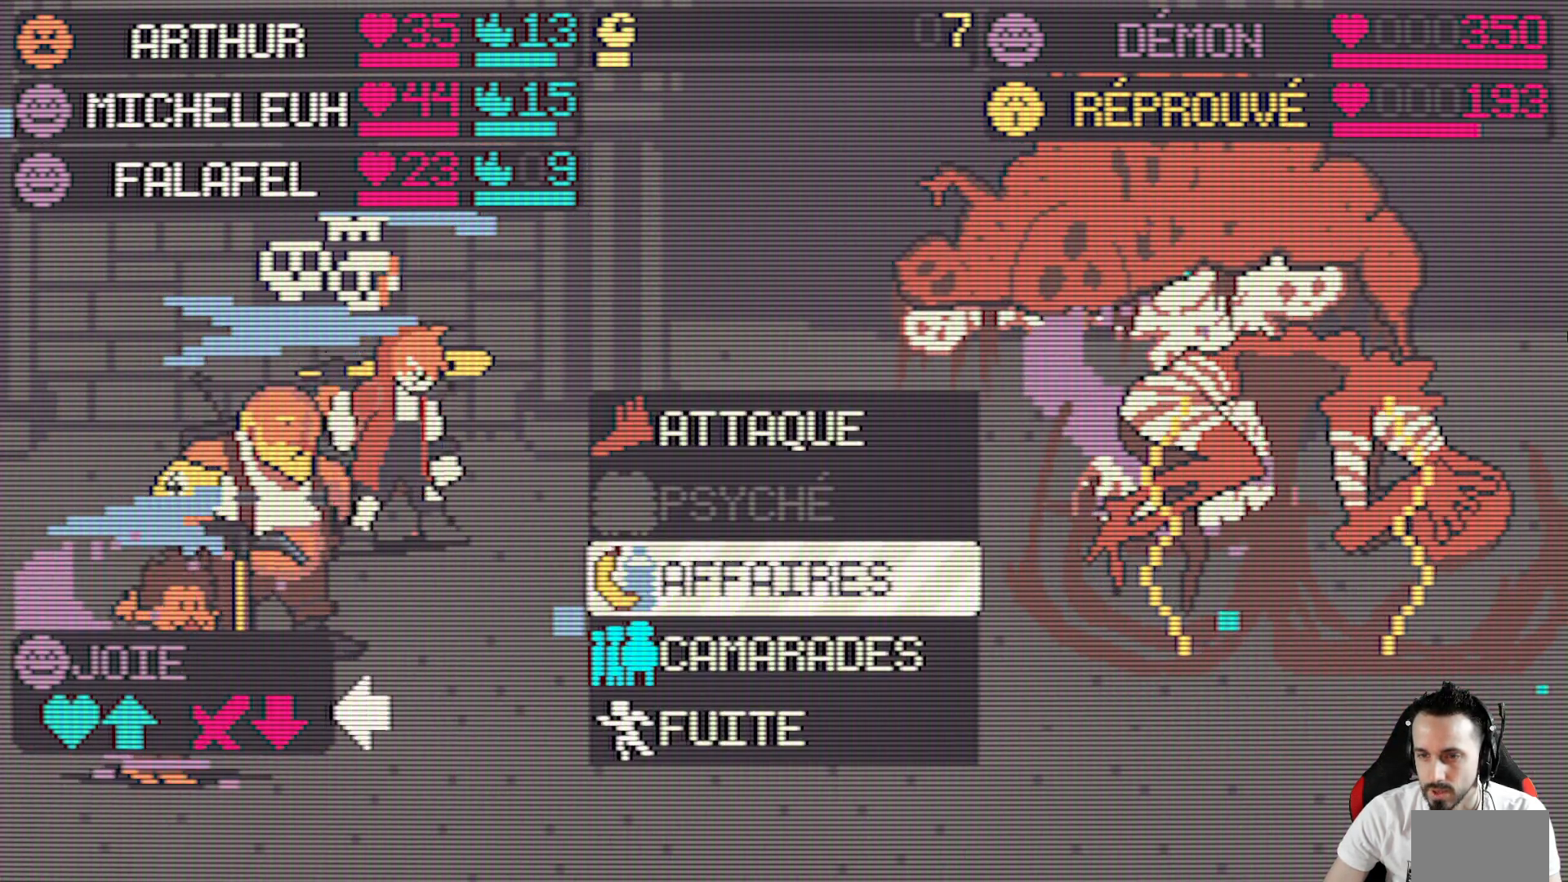
{"keys": [], "events": [[67, "down", "up"]]}
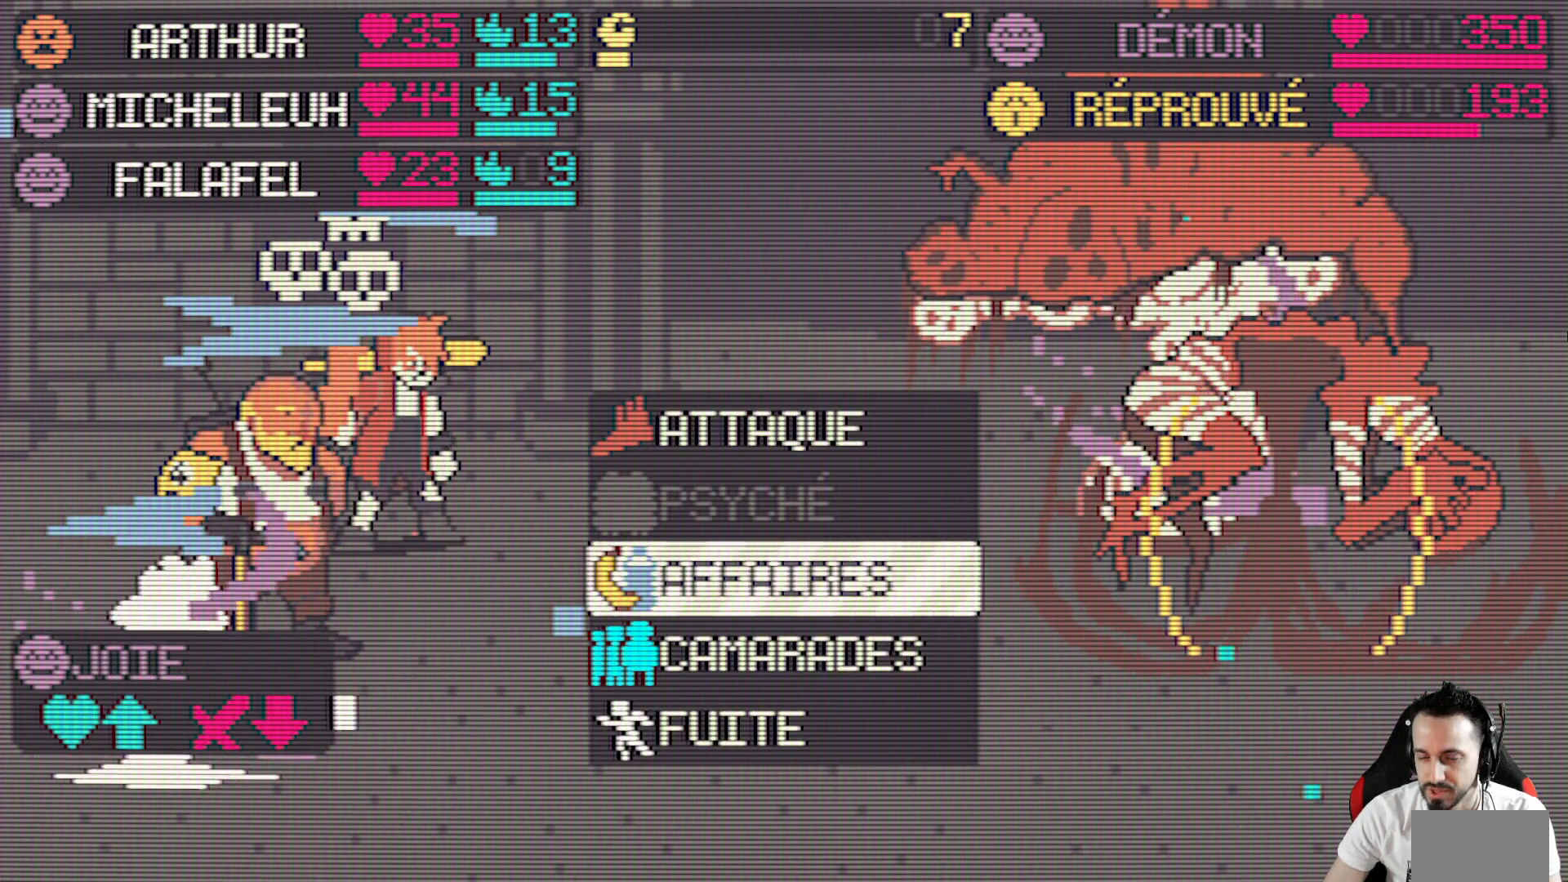
{"keys": ["up"], "events": [[267, "down", "down"], [367, "down", "up"], [500, "up", "down"]]}
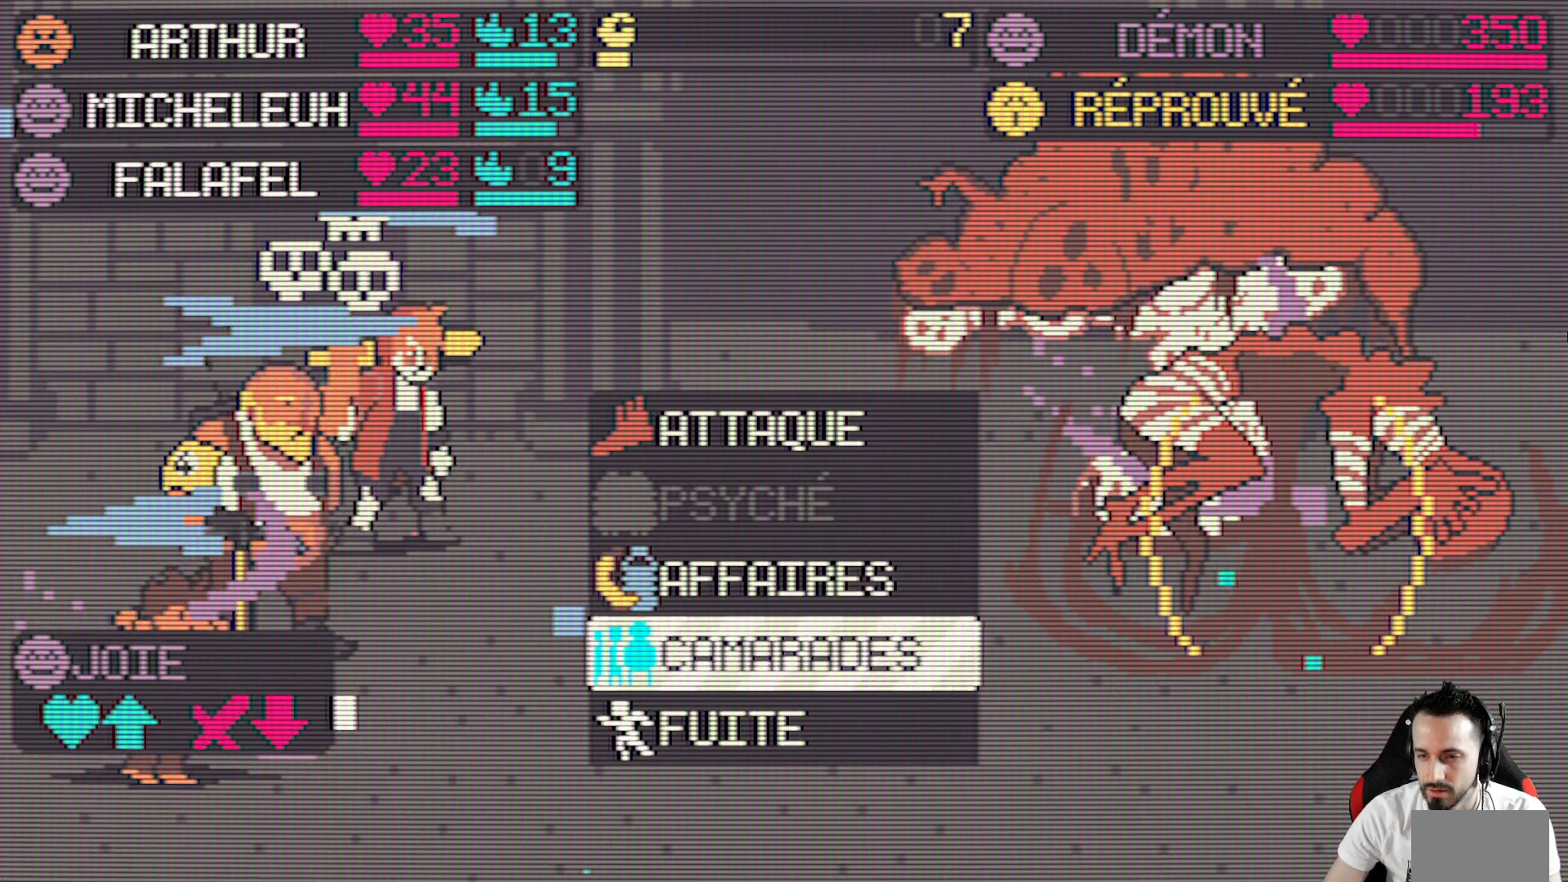
{"keys": ["up"], "events": [[134, "up", "up"], [284, "up", "down"], [367, "up", "up"], [467, "up", "down"]]}
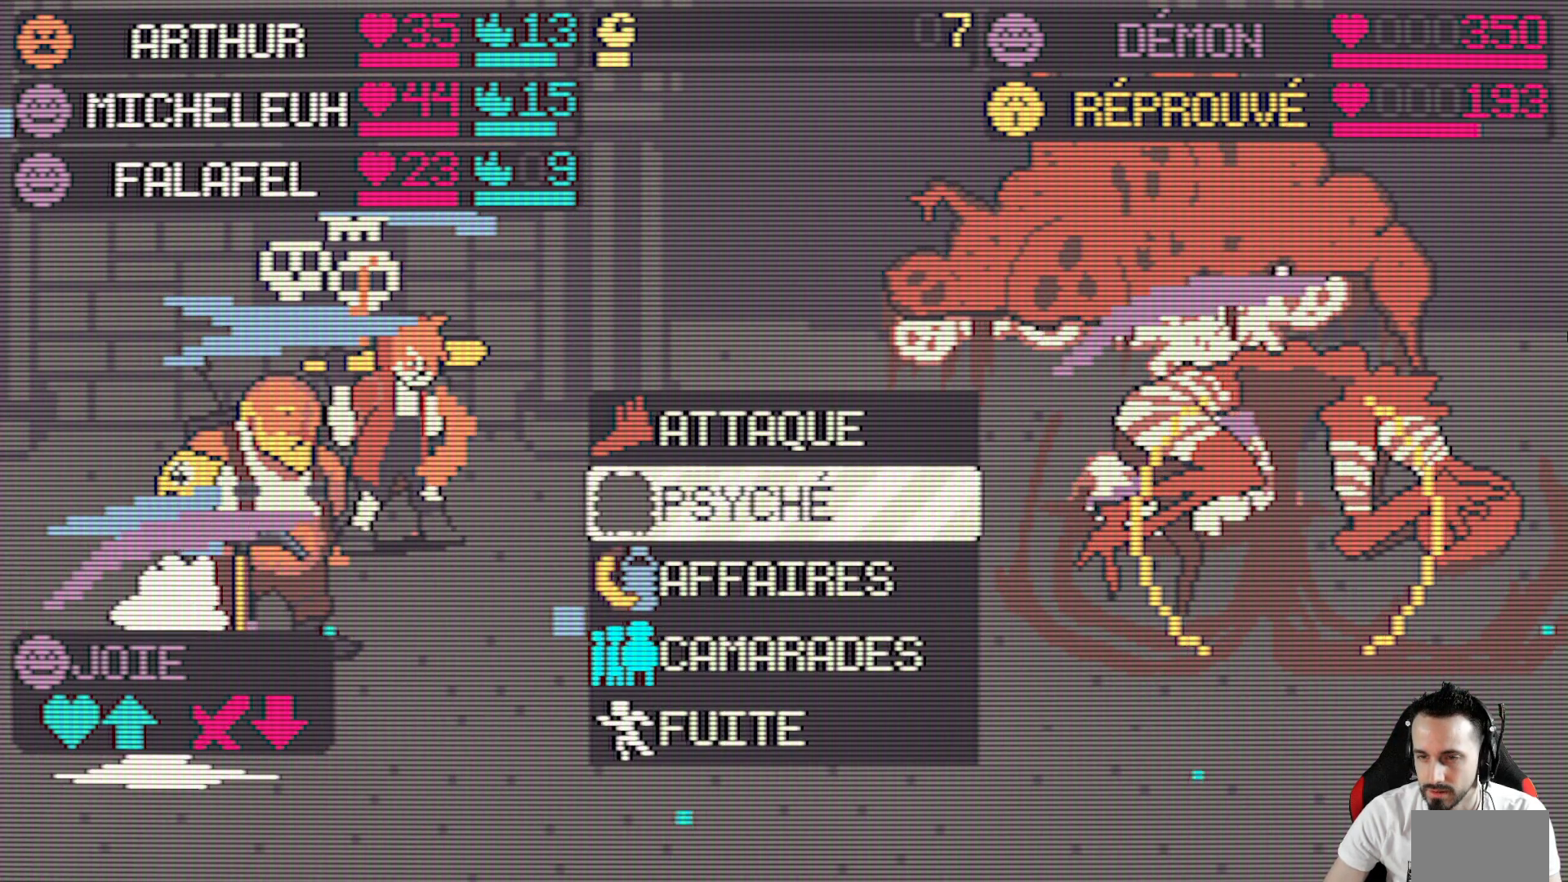
{"keys": [], "events": [[67, "up", "up"], [200, "space", "down"], [350, "space", "up"]]}
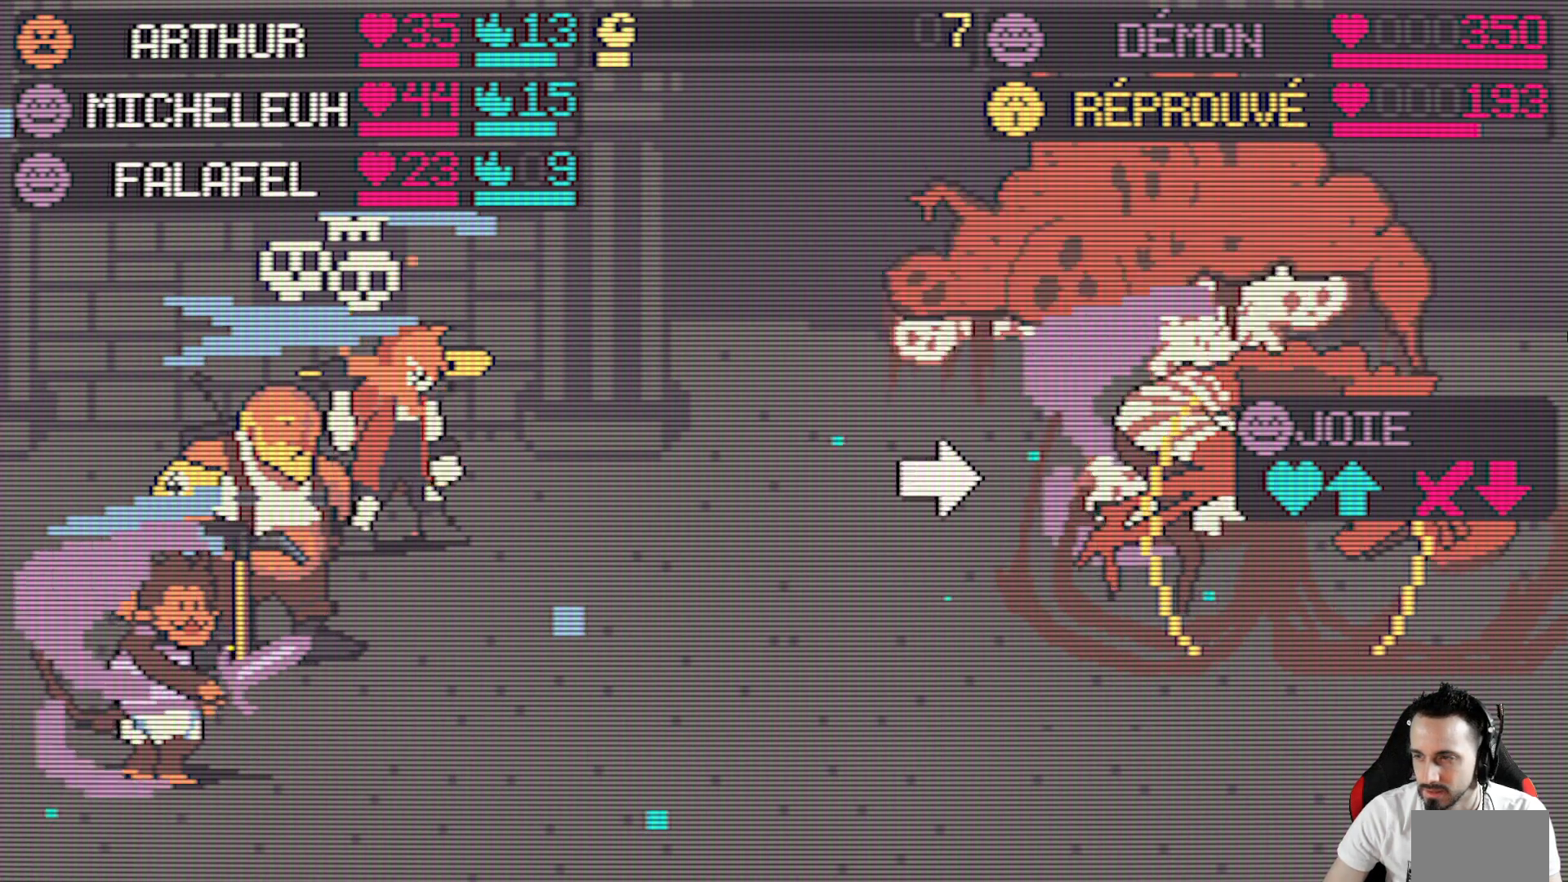
{"keys": [], "events": [[400, "down", "down"], [500, "down", "up"]]}
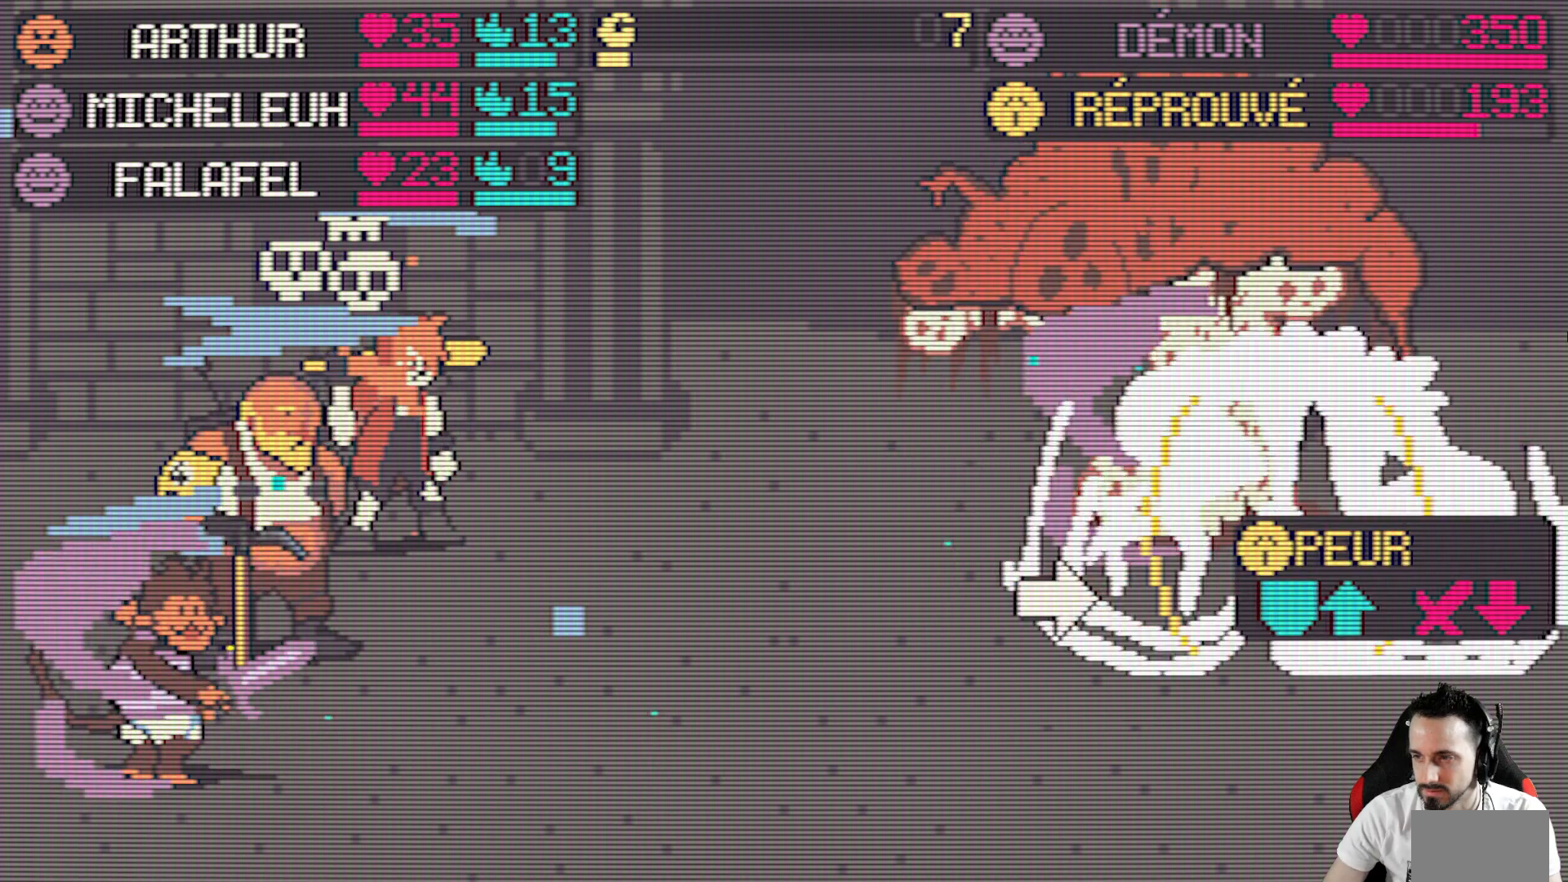
{"keys": ["space"], "events": [[417, "space", "down"]]}
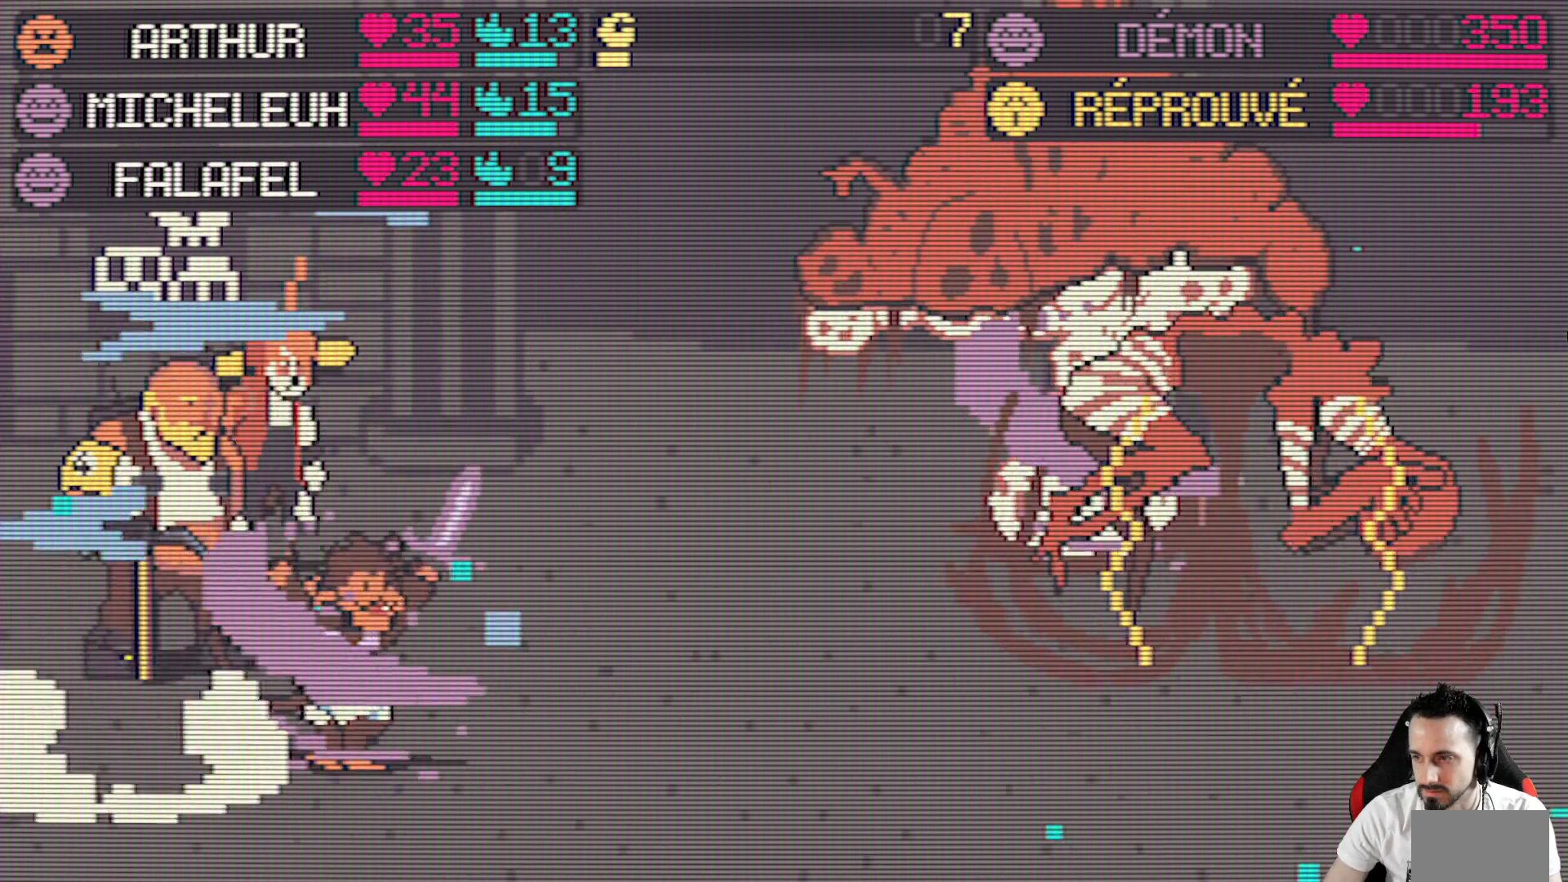
{"keys": [], "events": [[67, "space", "up"]]}
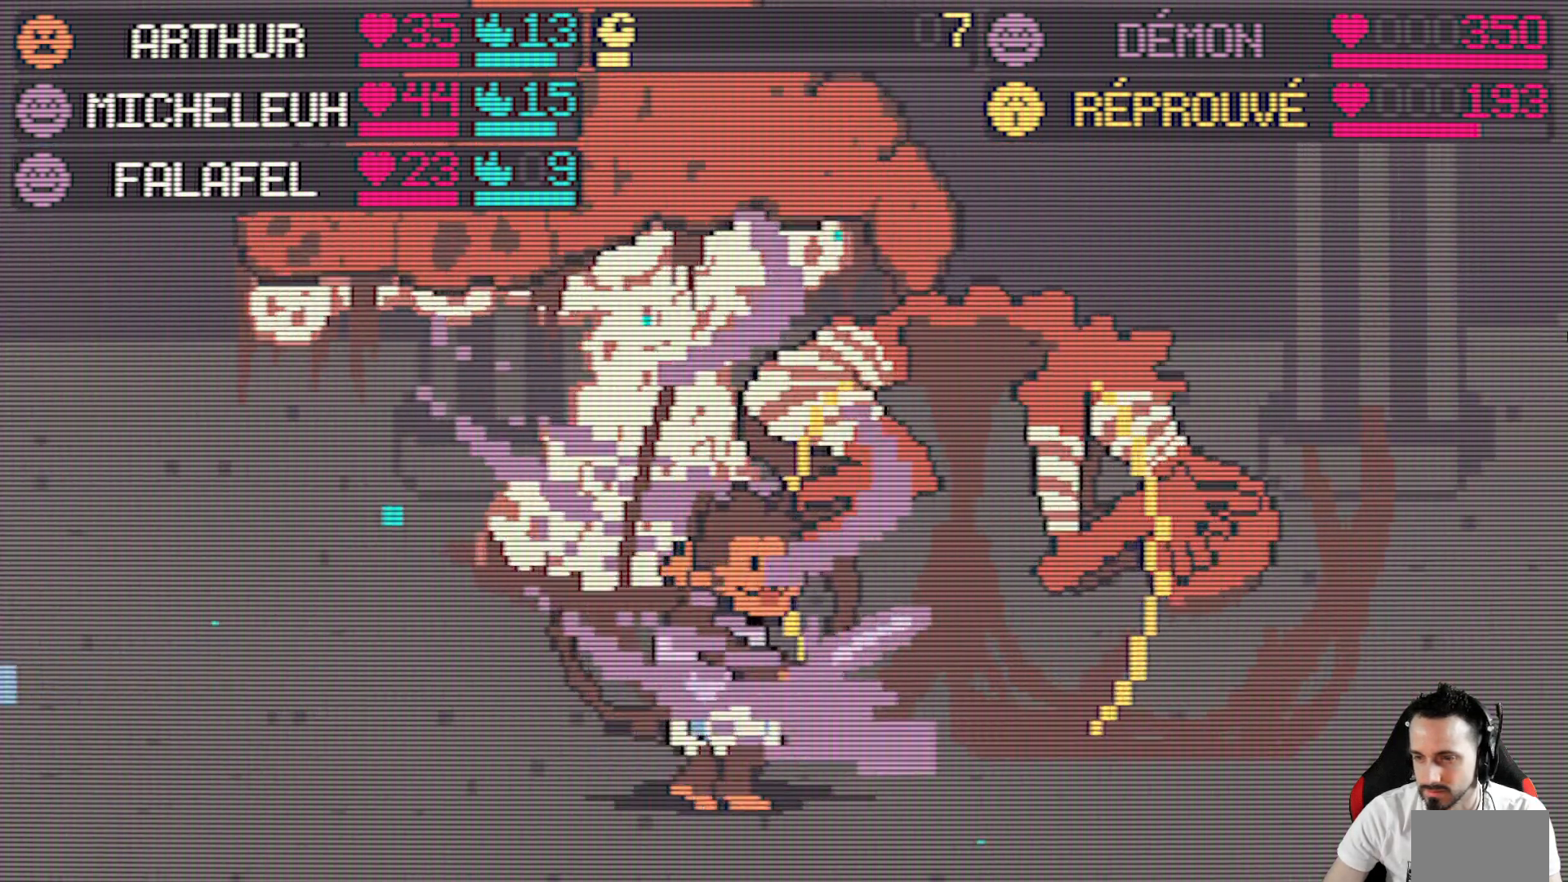
{"keys": [], "events": []}
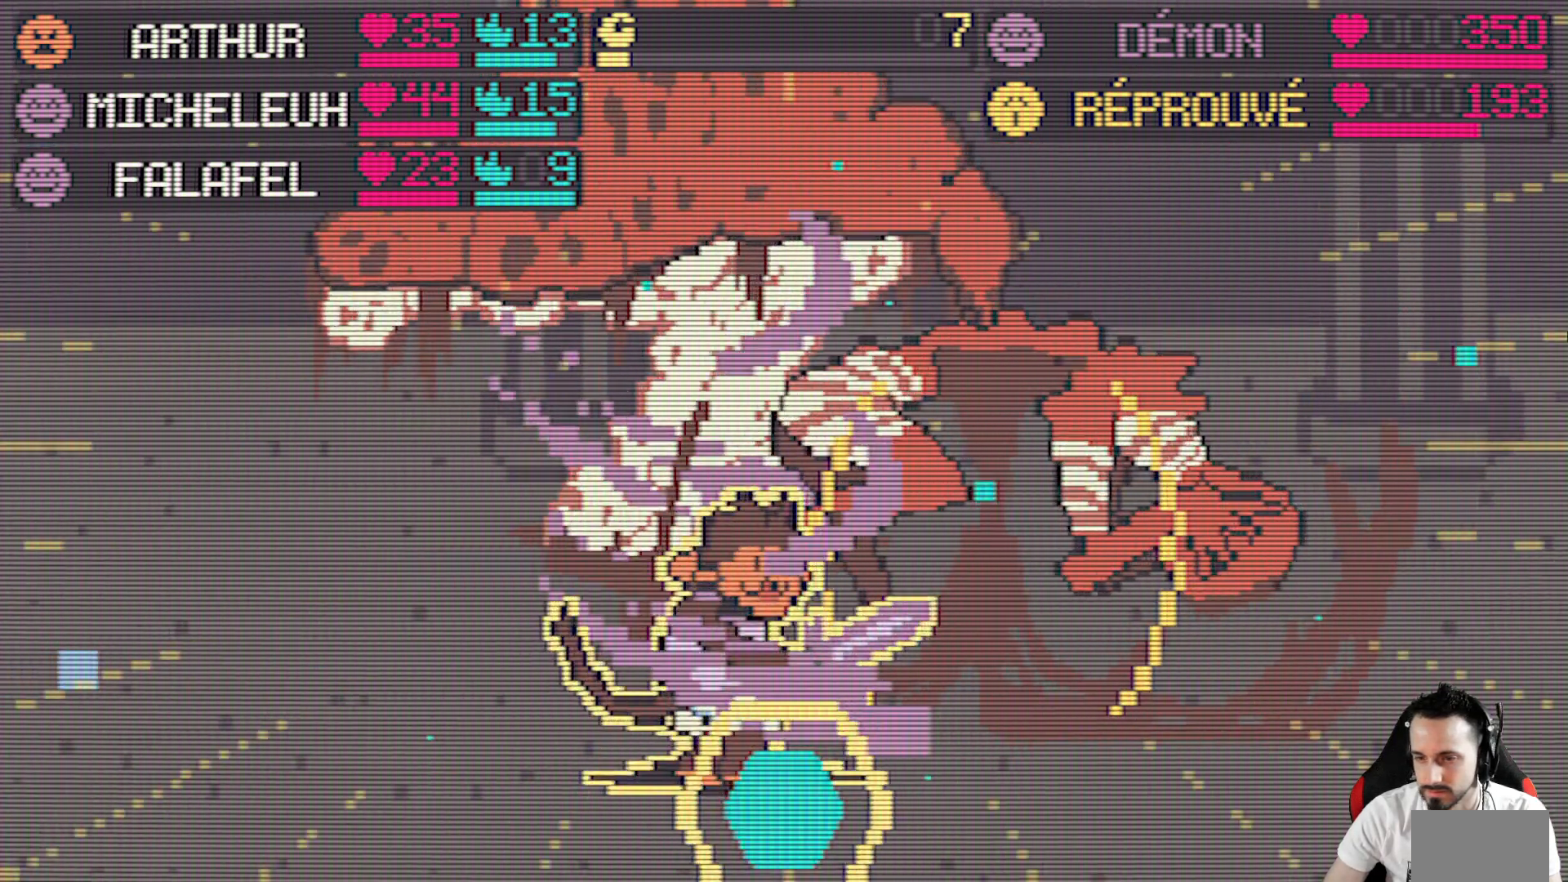
{"keys": [], "events": [[284, "space", "down"], [417, "space", "up"]]}
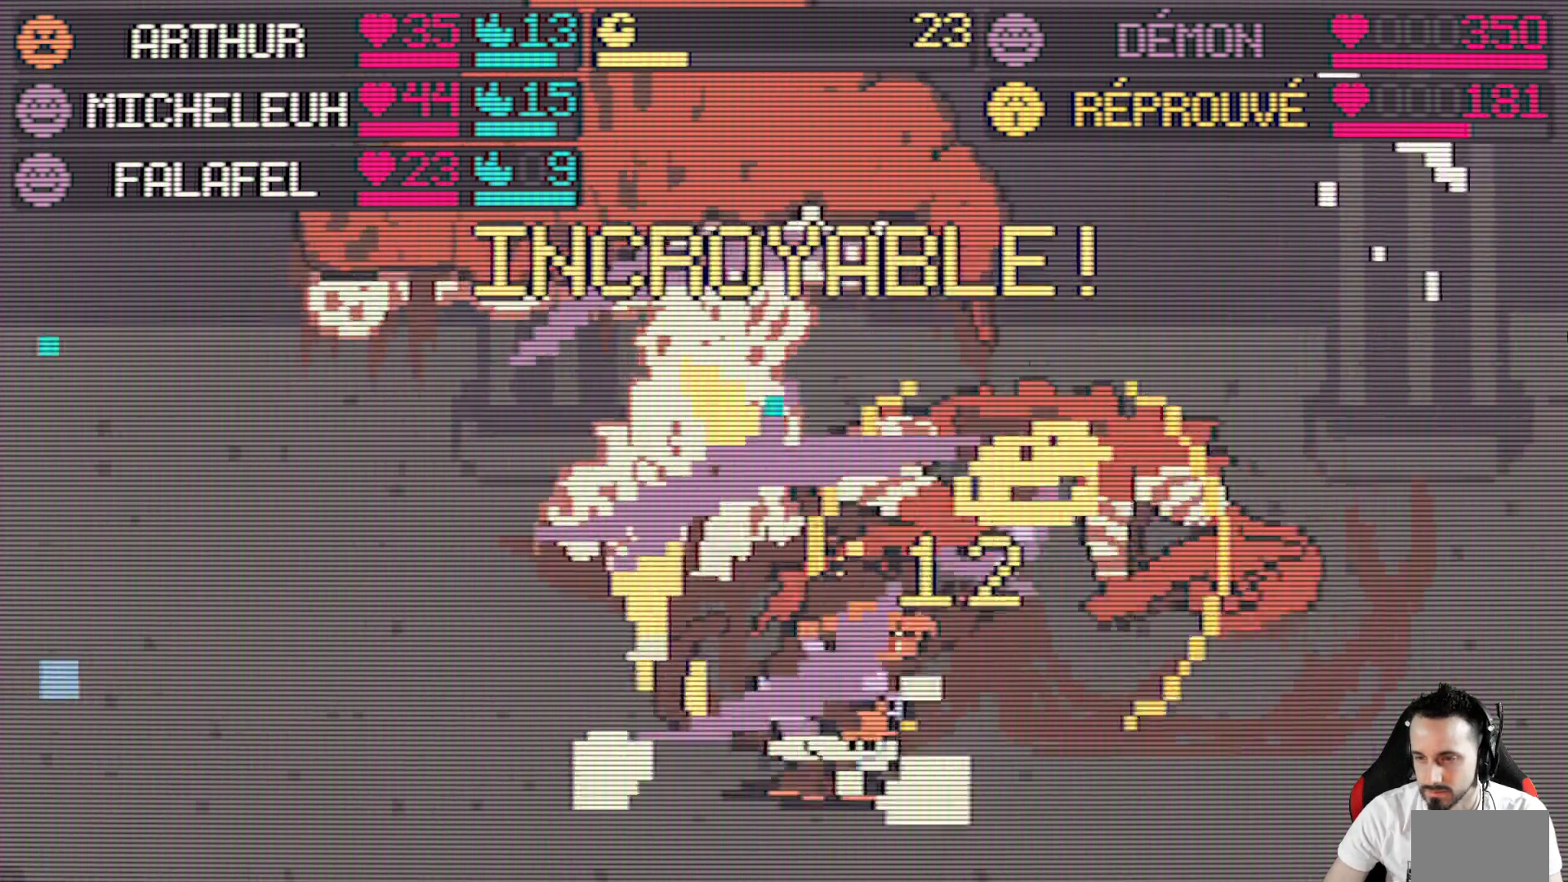
{"keys": [], "events": []}
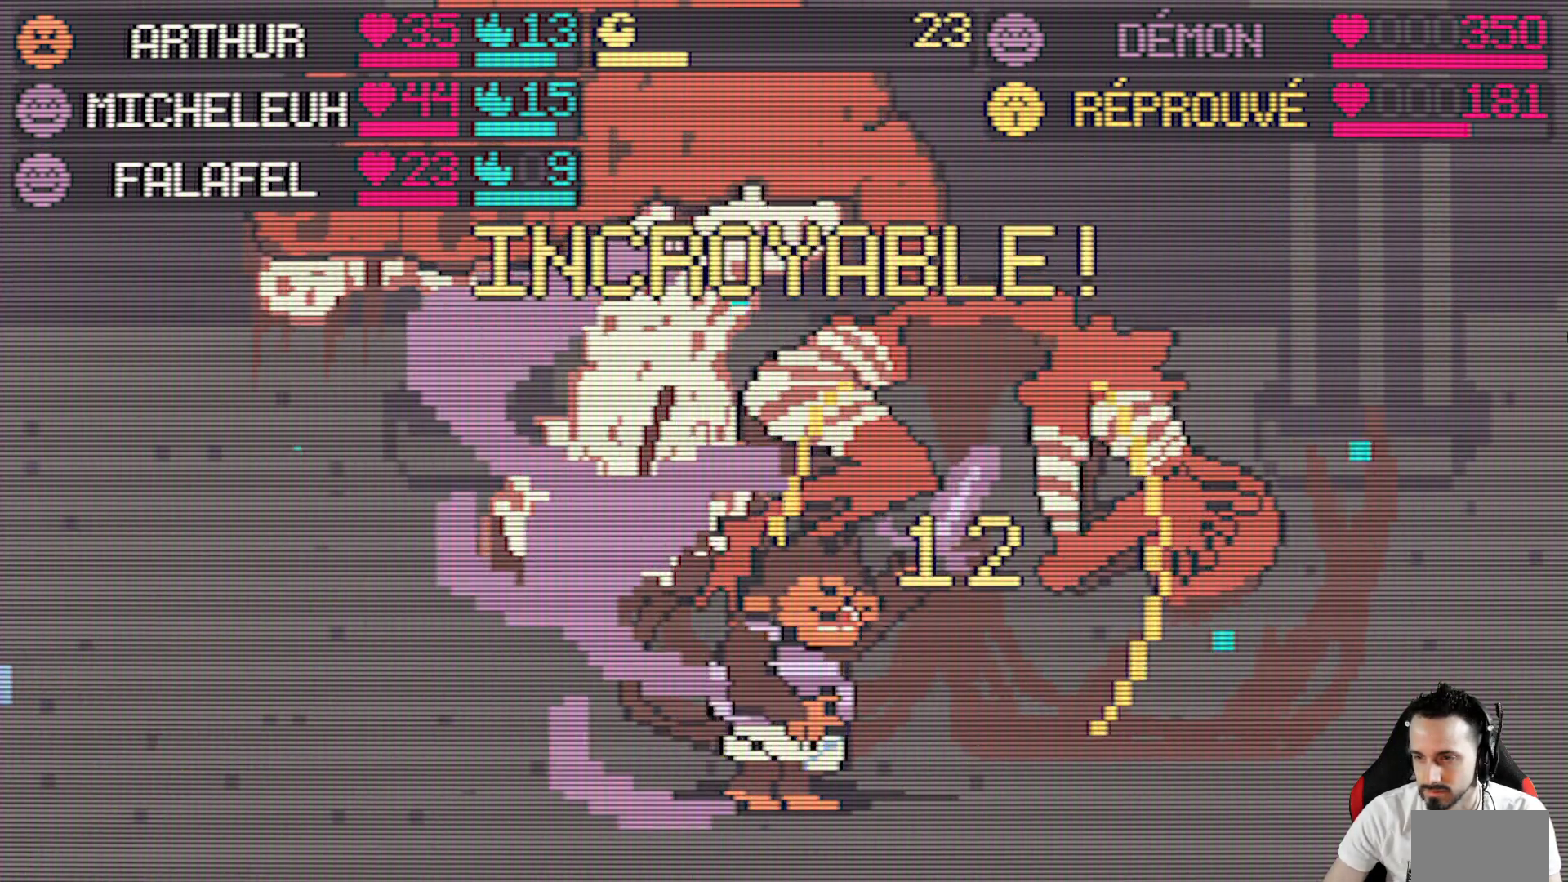
{"keys": [], "events": []}
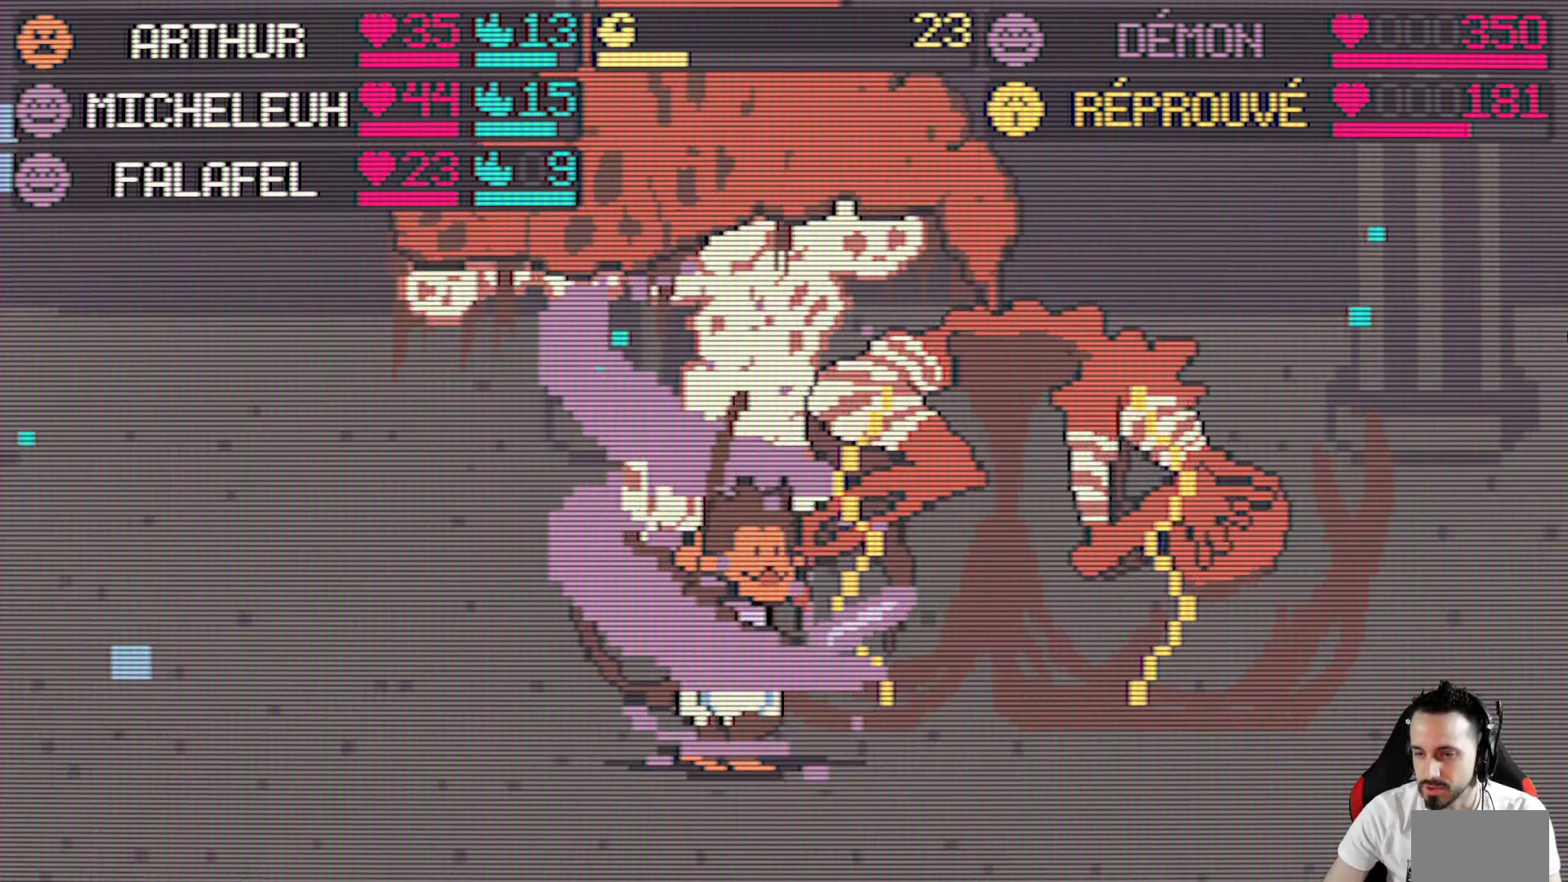
{"keys": [], "events": []}
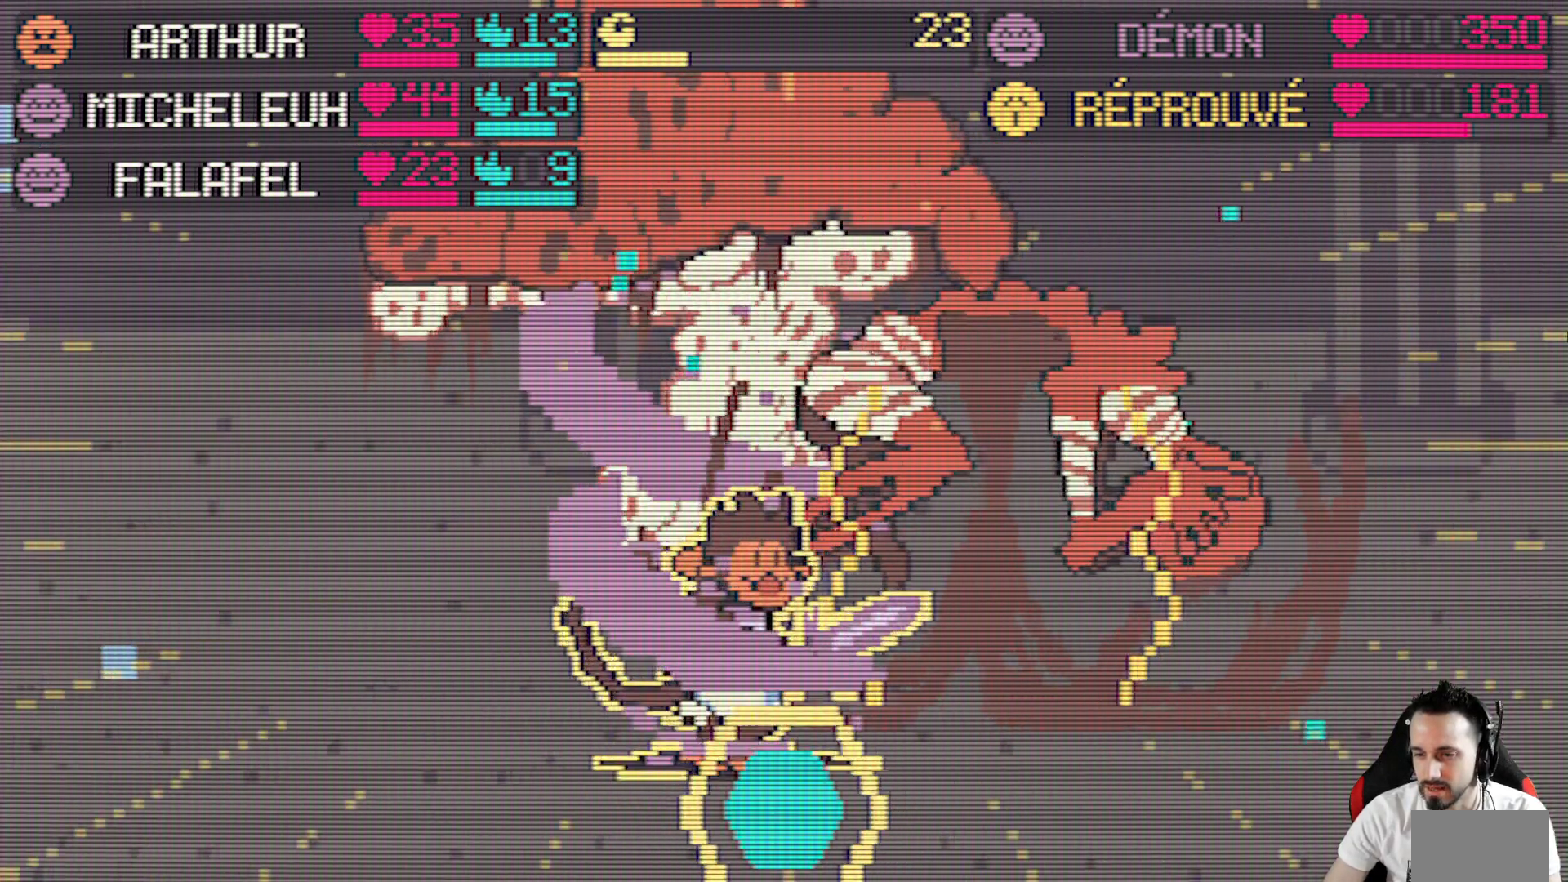
{"keys": [], "events": [[250, "space", "down"], [434, "space", "up"]]}